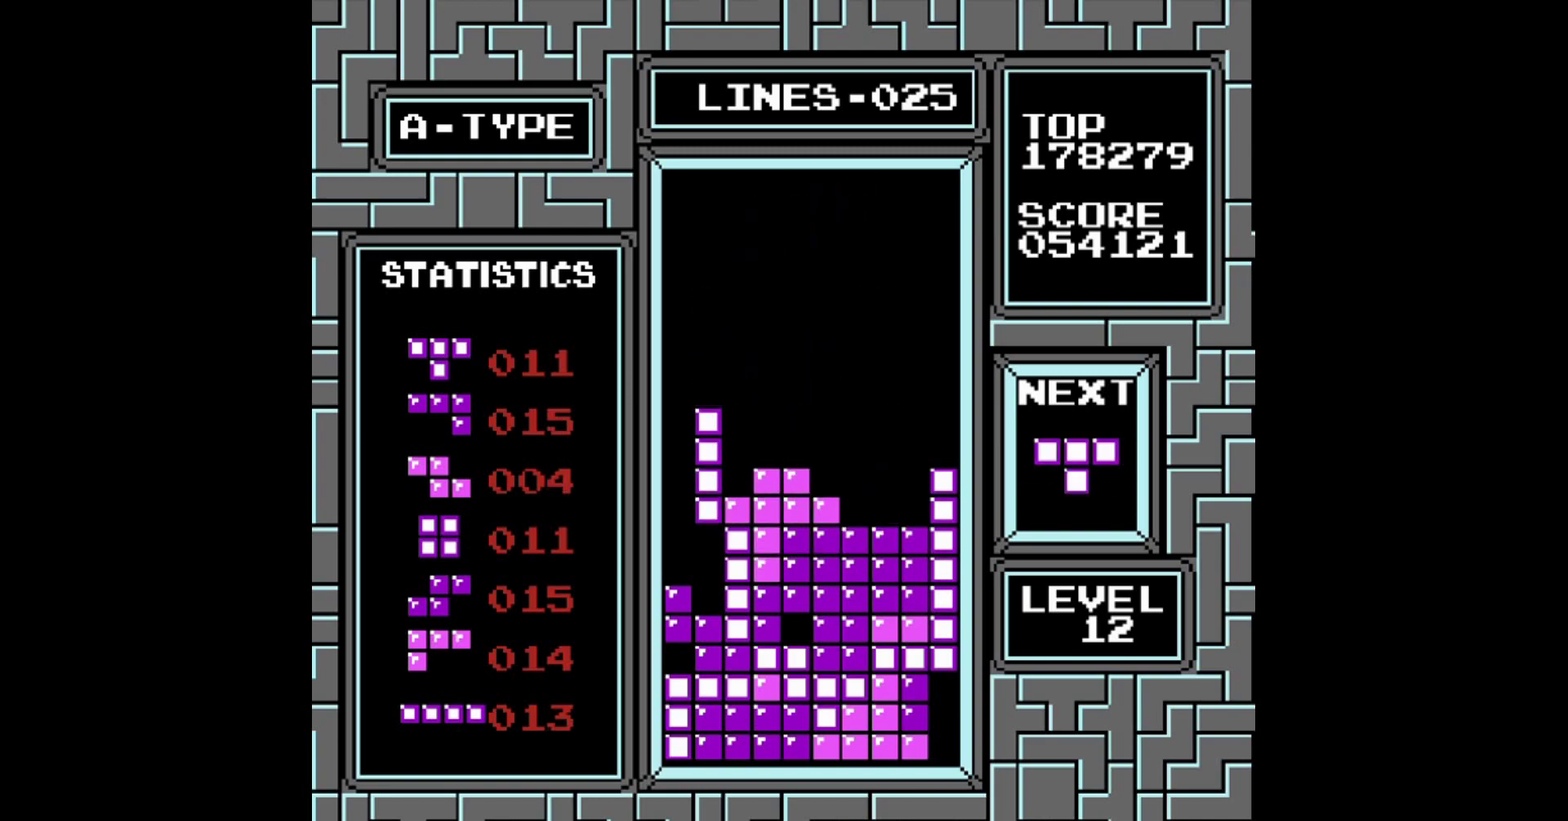
Gameplay with a controller (Nintendo layout); each line is a JSON object with the inputs held at the frame after it (dt_ms = milliseconds from this image to that frame). "events" lists button and stick changes between this image and that frame as [ms after this image, input, new state], when the widget could be followed in between. Not read: L3 R3.
{"dt_ms": 500, "buttons": [], "events": []}
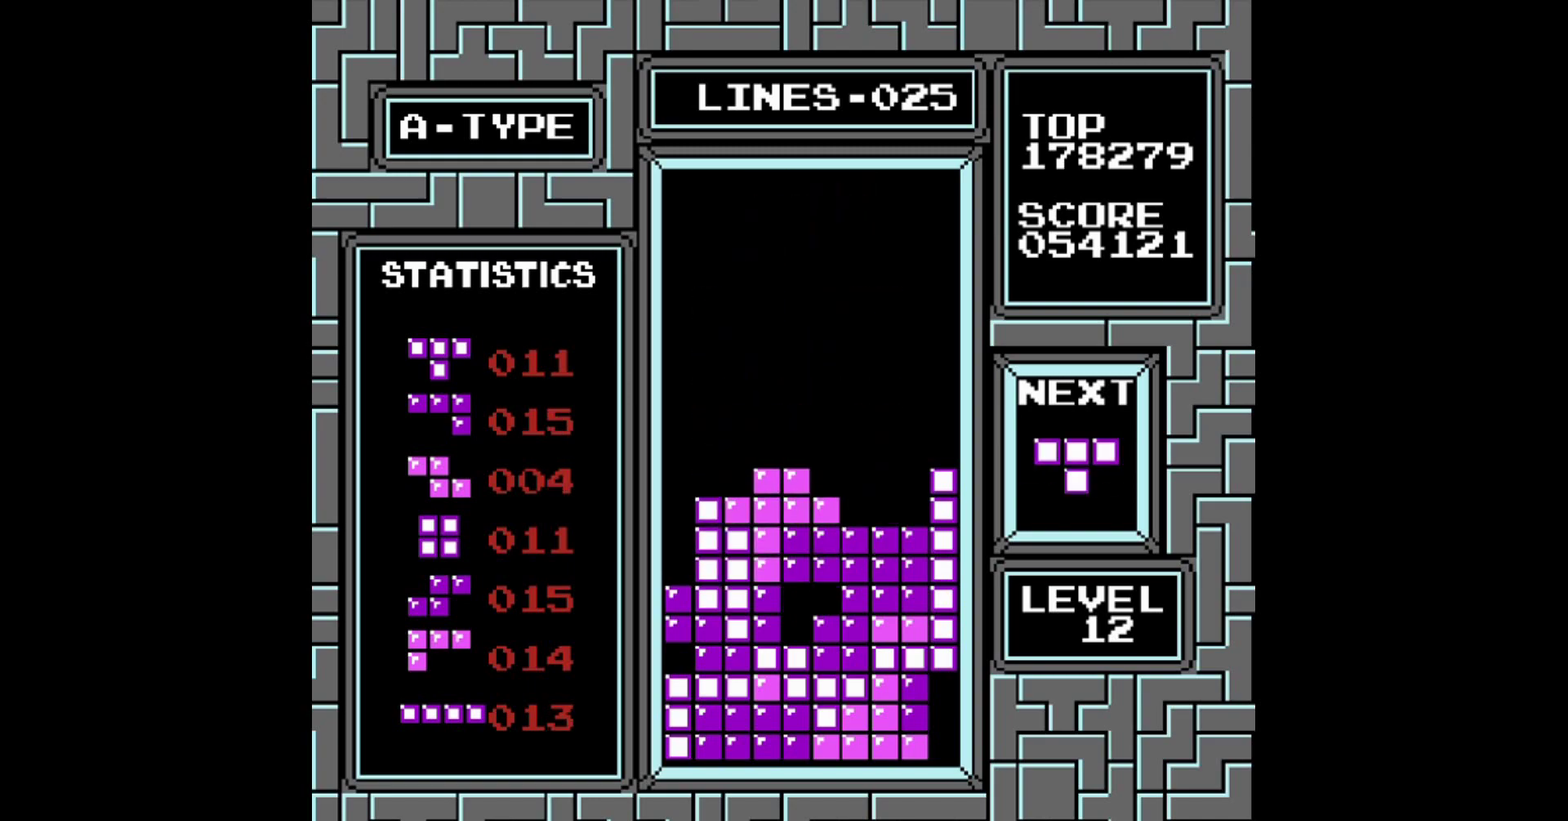
{"dt_ms": 500, "buttons": ["B"], "events": [[360, "DPAD_RIGHT", "down"], [500, "B", "down"], [500, "DPAD_RIGHT", "up"]]}
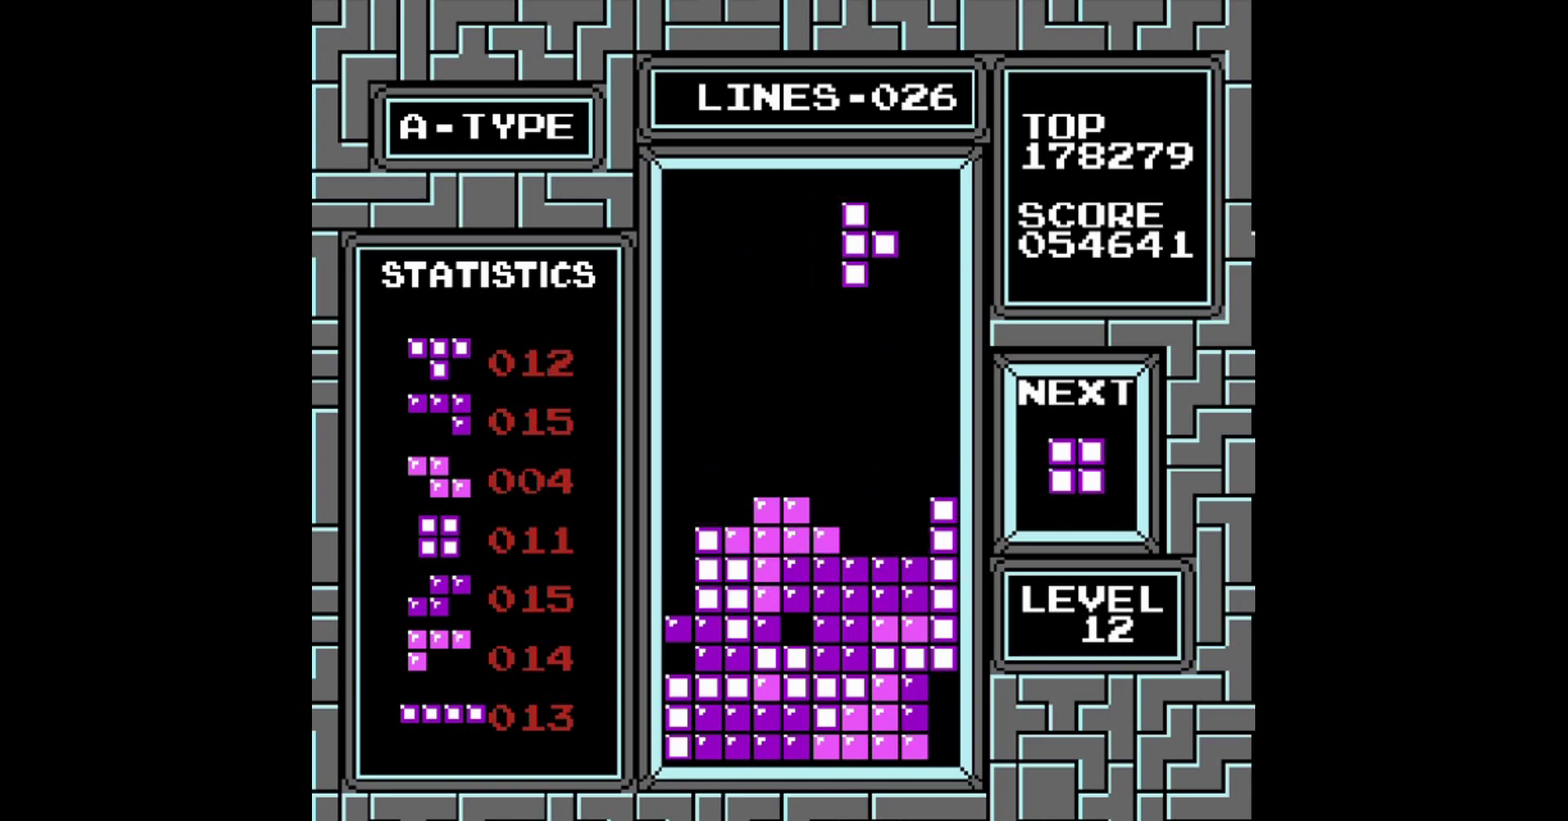
{"dt_ms": 500, "buttons": [], "events": [[60, "B", "up"], [160, "B", "down"], [220, "B", "up"]]}
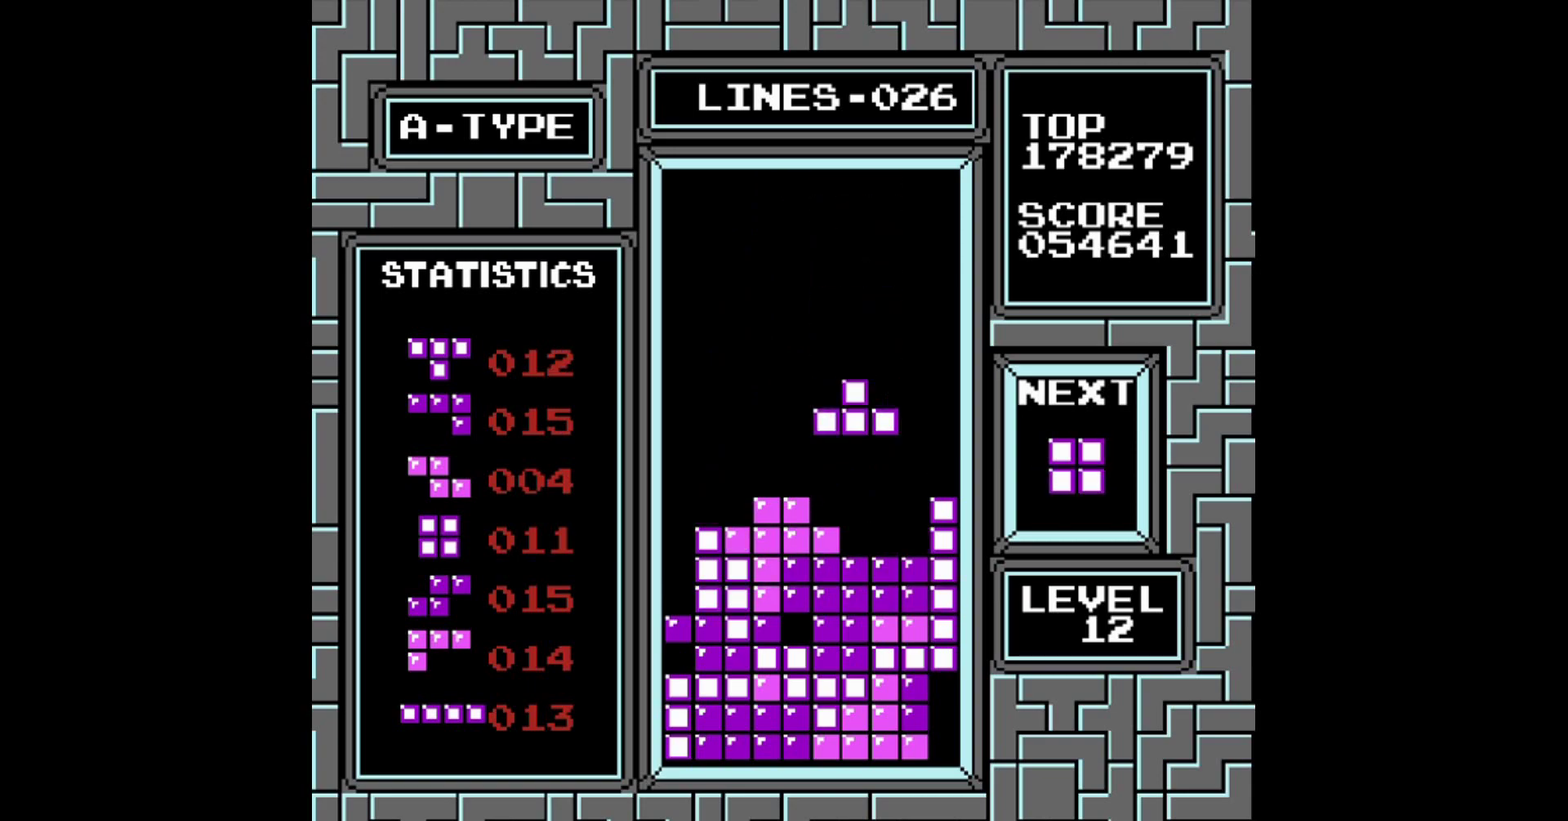
{"dt_ms": 500, "buttons": [], "events": [[20, "DPAD_RIGHT", "down"], [120, "DPAD_RIGHT", "up"]]}
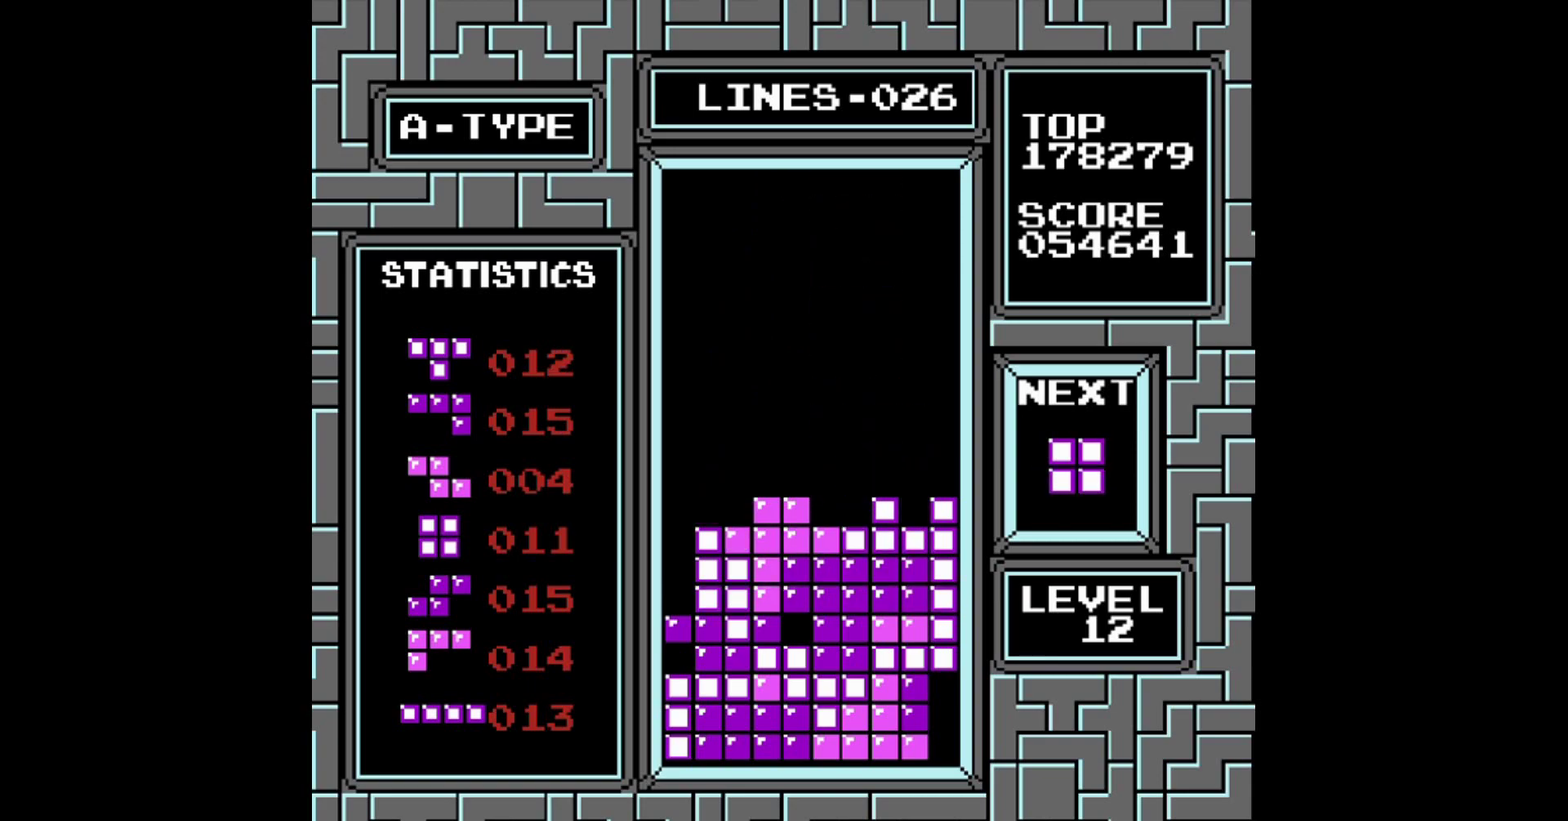
{"dt_ms": 500, "buttons": [], "events": [[200, "DPAD_RIGHT", "down"], [300, "DPAD_RIGHT", "up"]]}
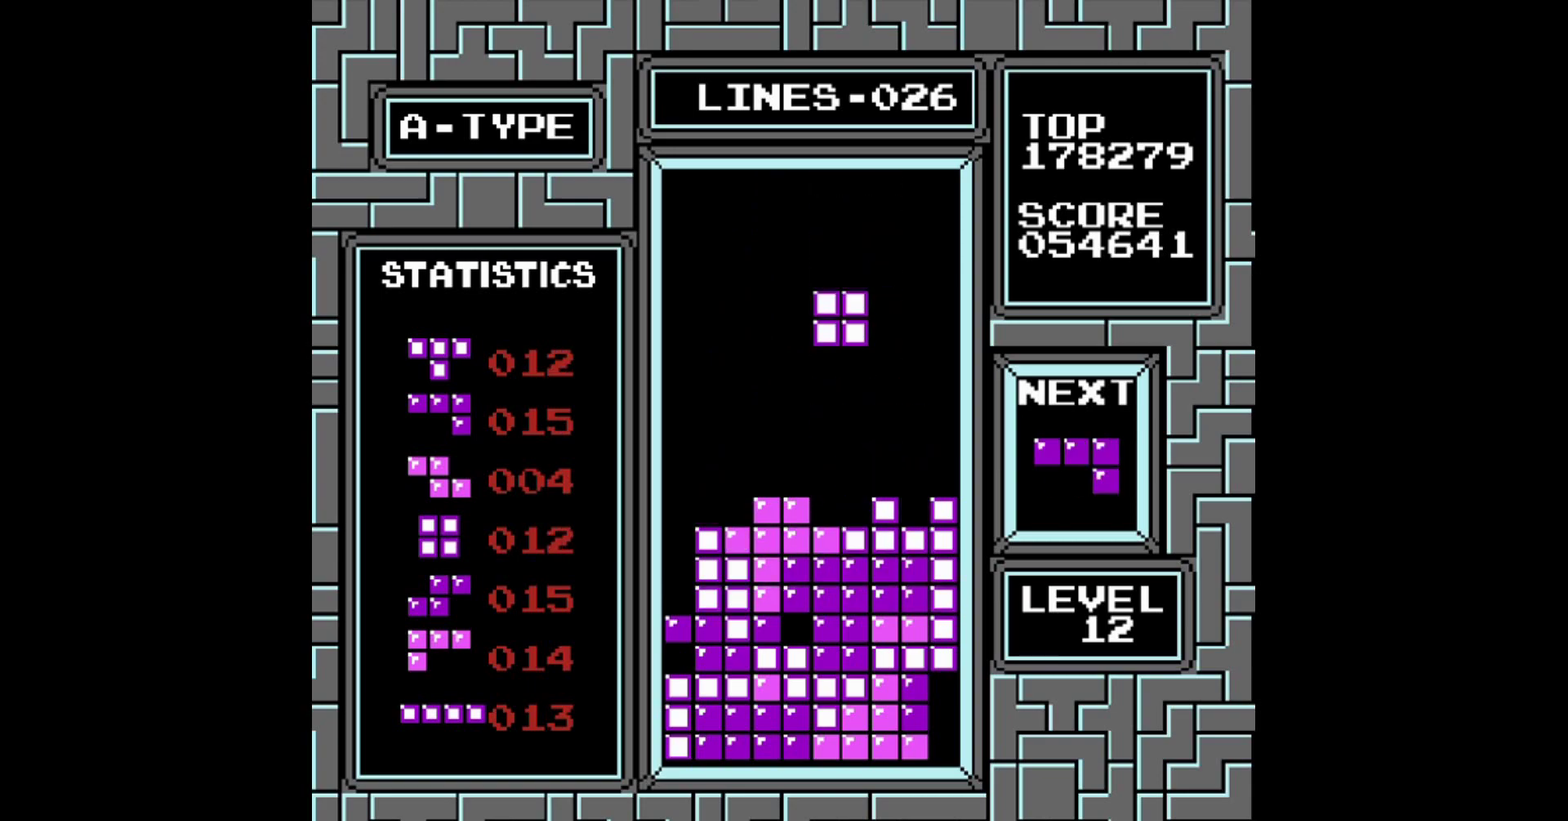
{"dt_ms": 500, "buttons": [], "events": []}
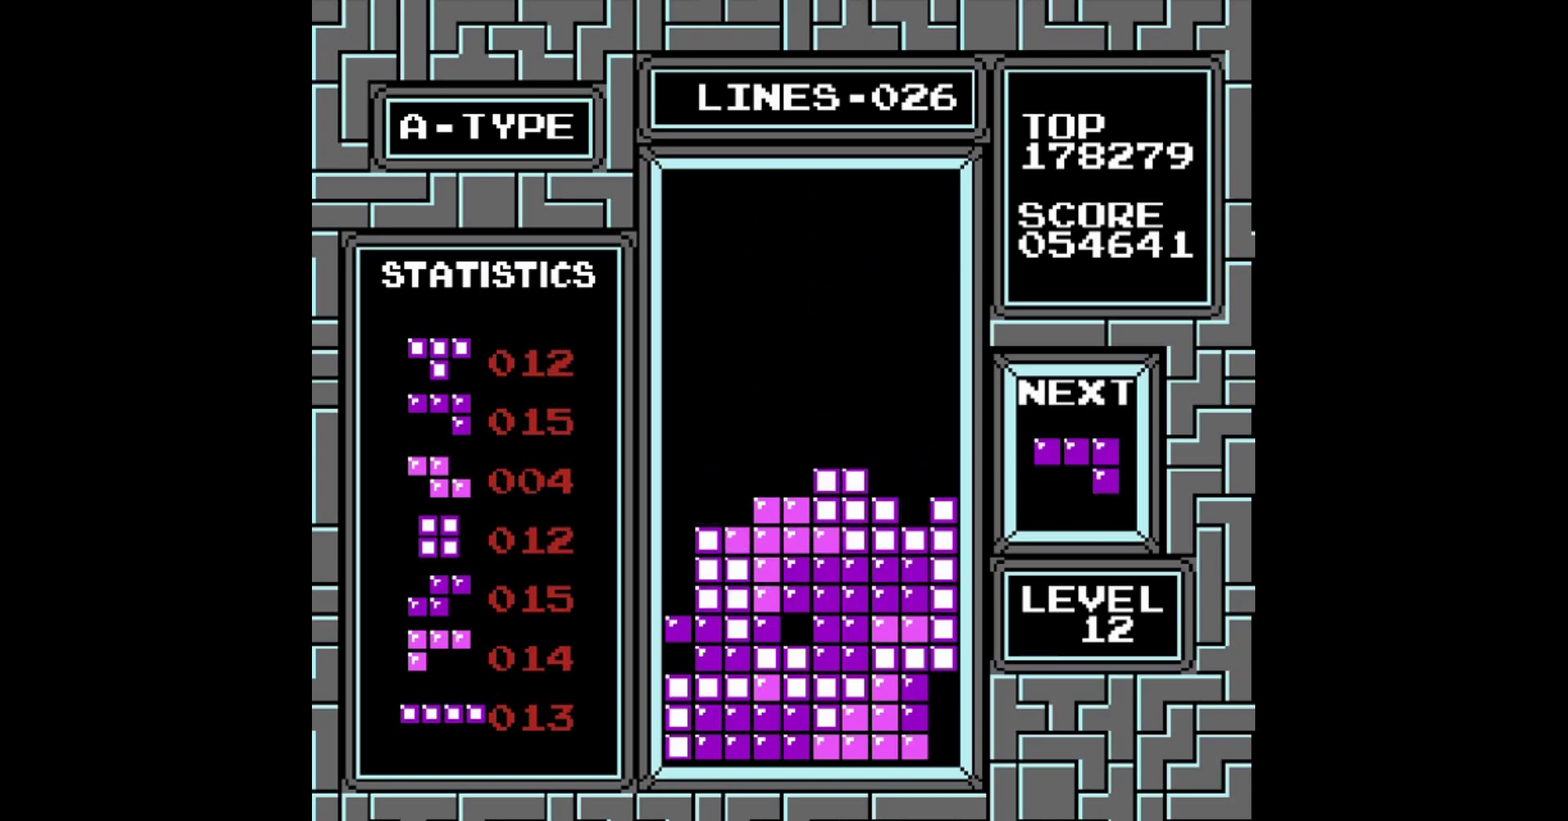
{"dt_ms": 500, "buttons": ["B", "DPAD_LEFT"], "events": [[200, "DPAD_LEFT", "down"], [460, "B", "down"]]}
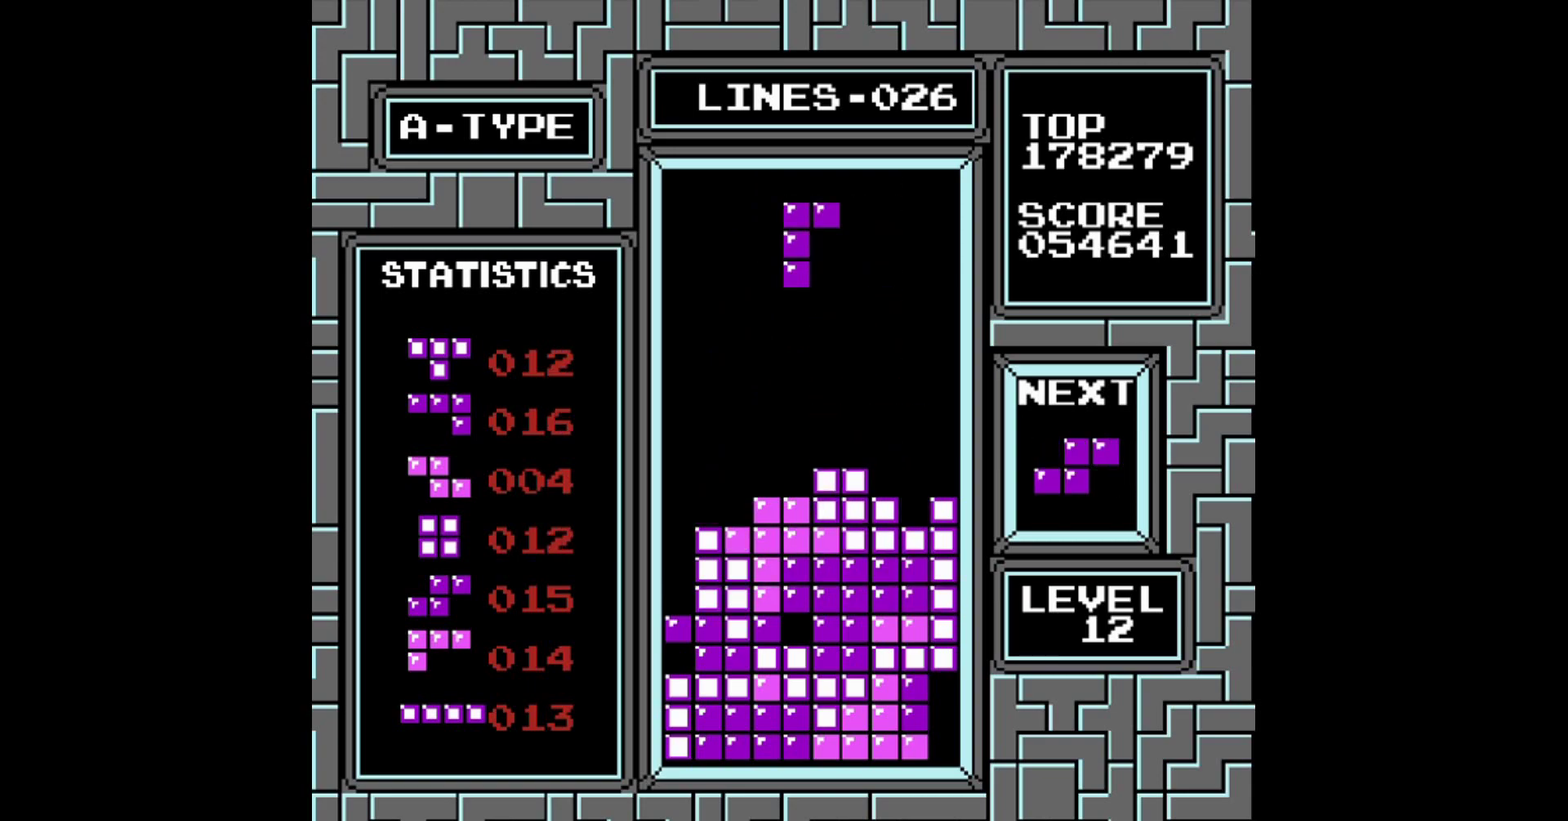
{"dt_ms": 500, "buttons": ["DPAD_LEFT"], "events": [[120, "B", "up"]]}
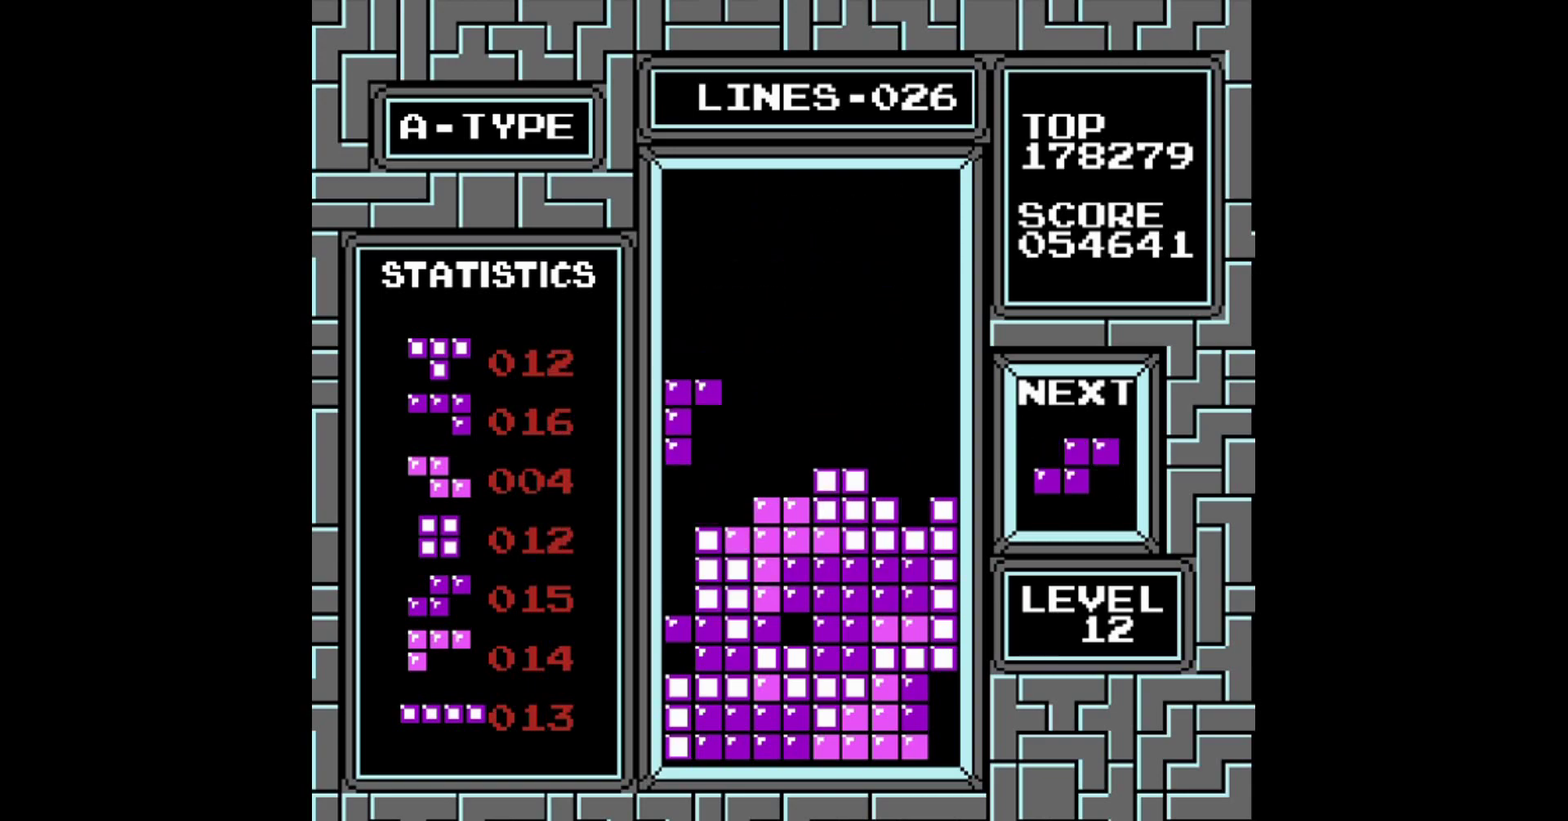
{"dt_ms": 500, "buttons": [], "events": [[220, "DPAD_LEFT", "up"]]}
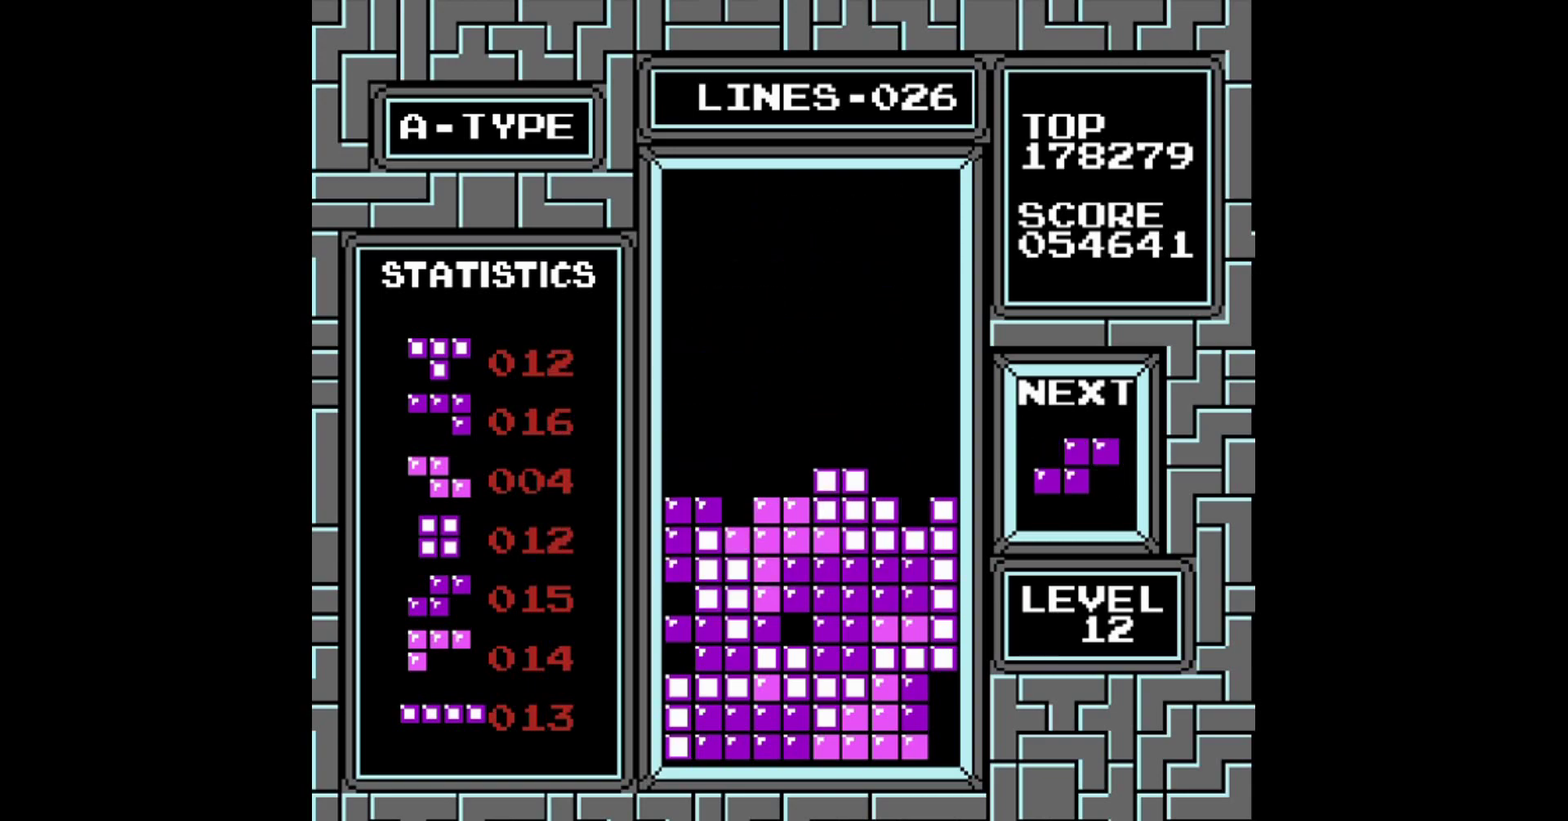
{"dt_ms": 500, "buttons": ["DPAD_LEFT"], "events": [[460, "DPAD_LEFT", "down"]]}
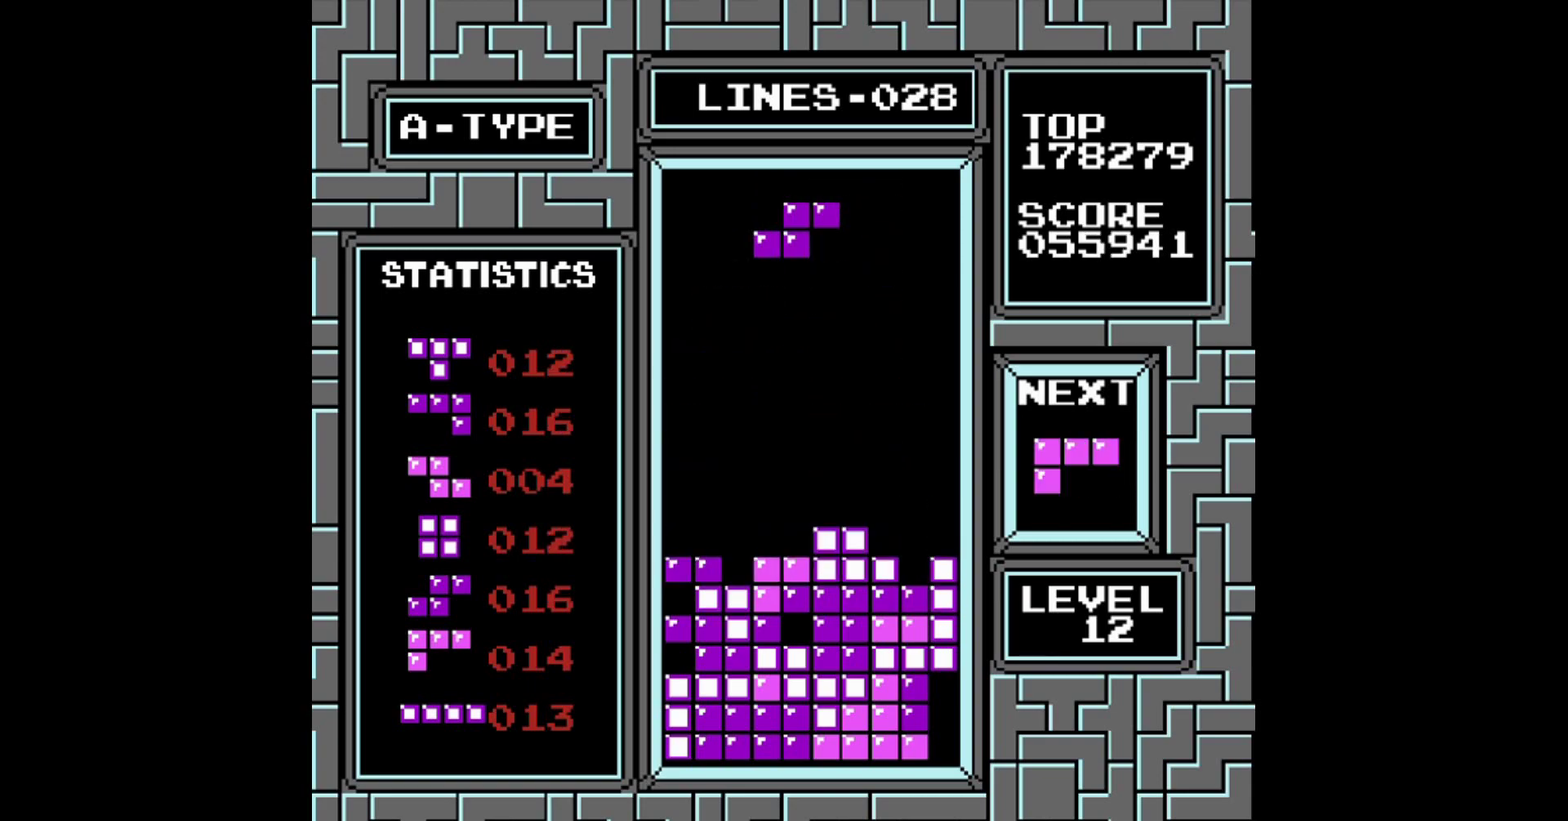
{"dt_ms": 500, "buttons": [], "events": [[20, "A", "down"], [120, "A", "up"], [120, "DPAD_LEFT", "up"], [200, "DPAD_LEFT", "down"], [300, "DPAD_LEFT", "up"], [400, "DPAD_LEFT", "down"], [500, "DPAD_LEFT", "up"]]}
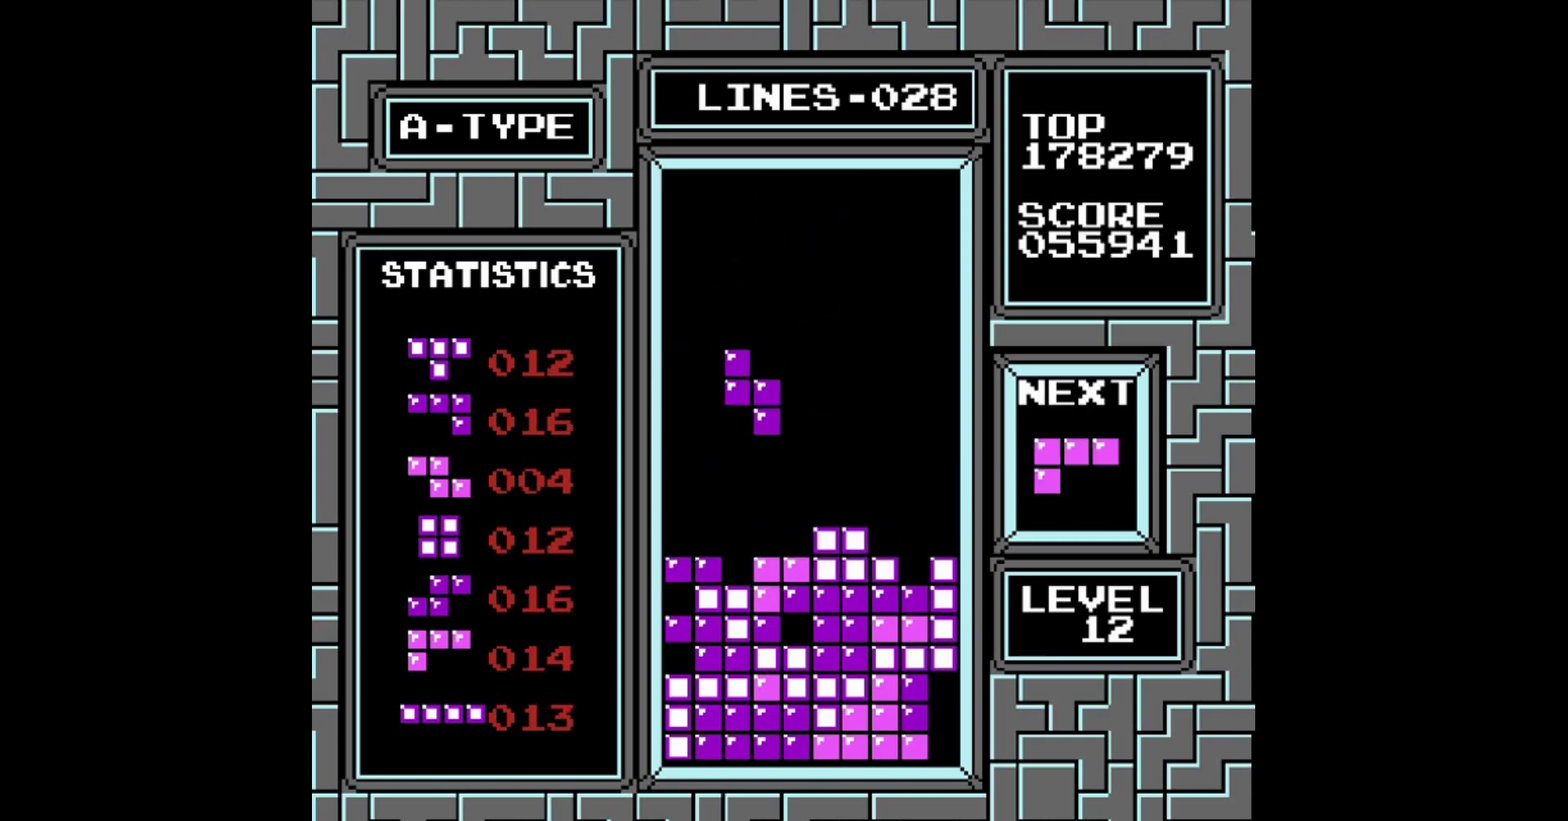
{"dt_ms": 500, "buttons": [], "events": [[120, "DPAD_LEFT", "down"], [260, "DPAD_LEFT", "up"]]}
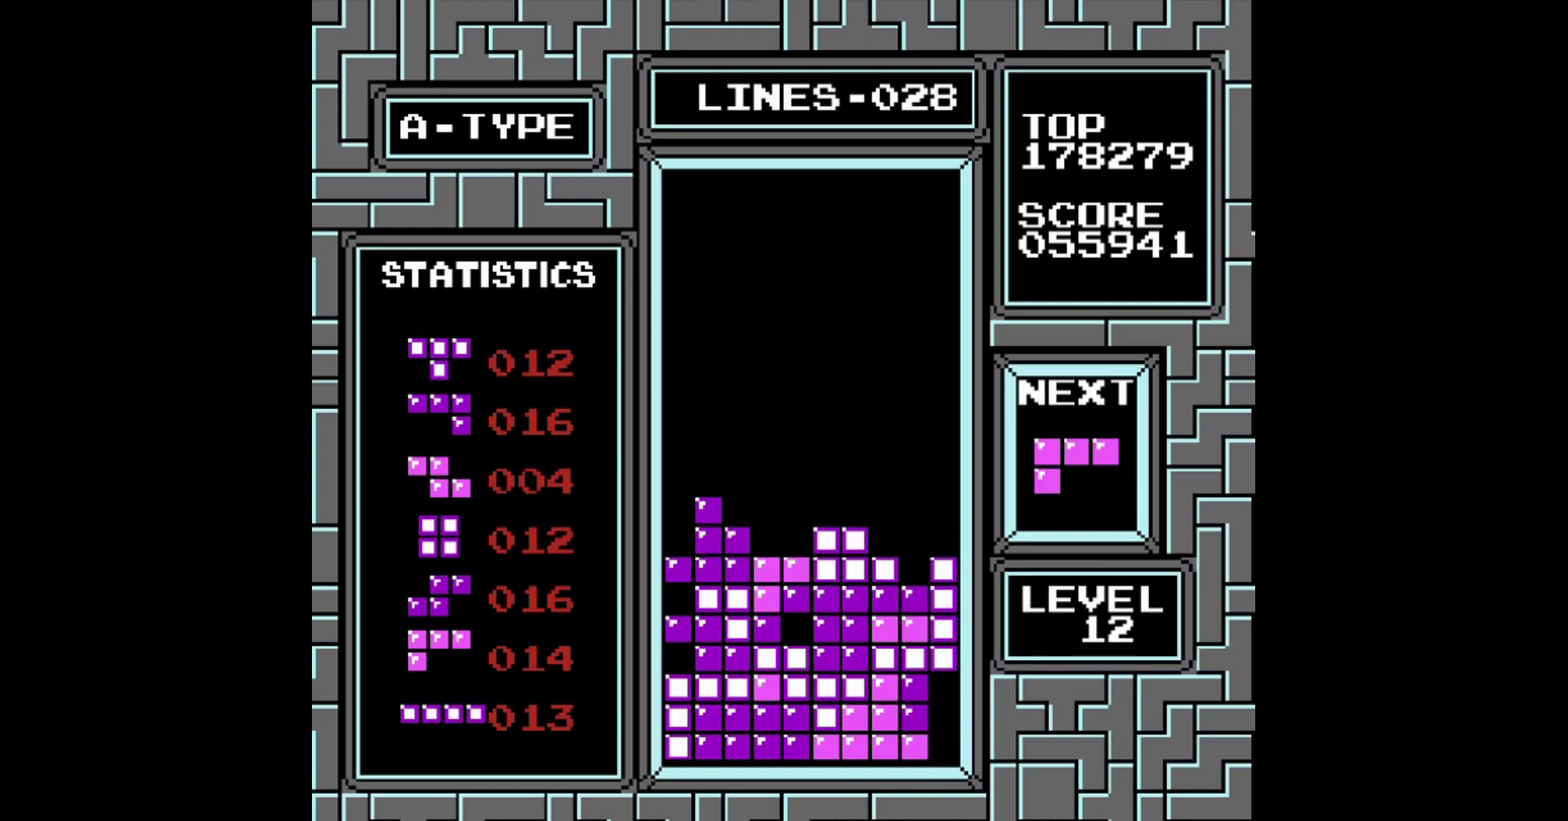
{"dt_ms": 500, "buttons": [], "events": []}
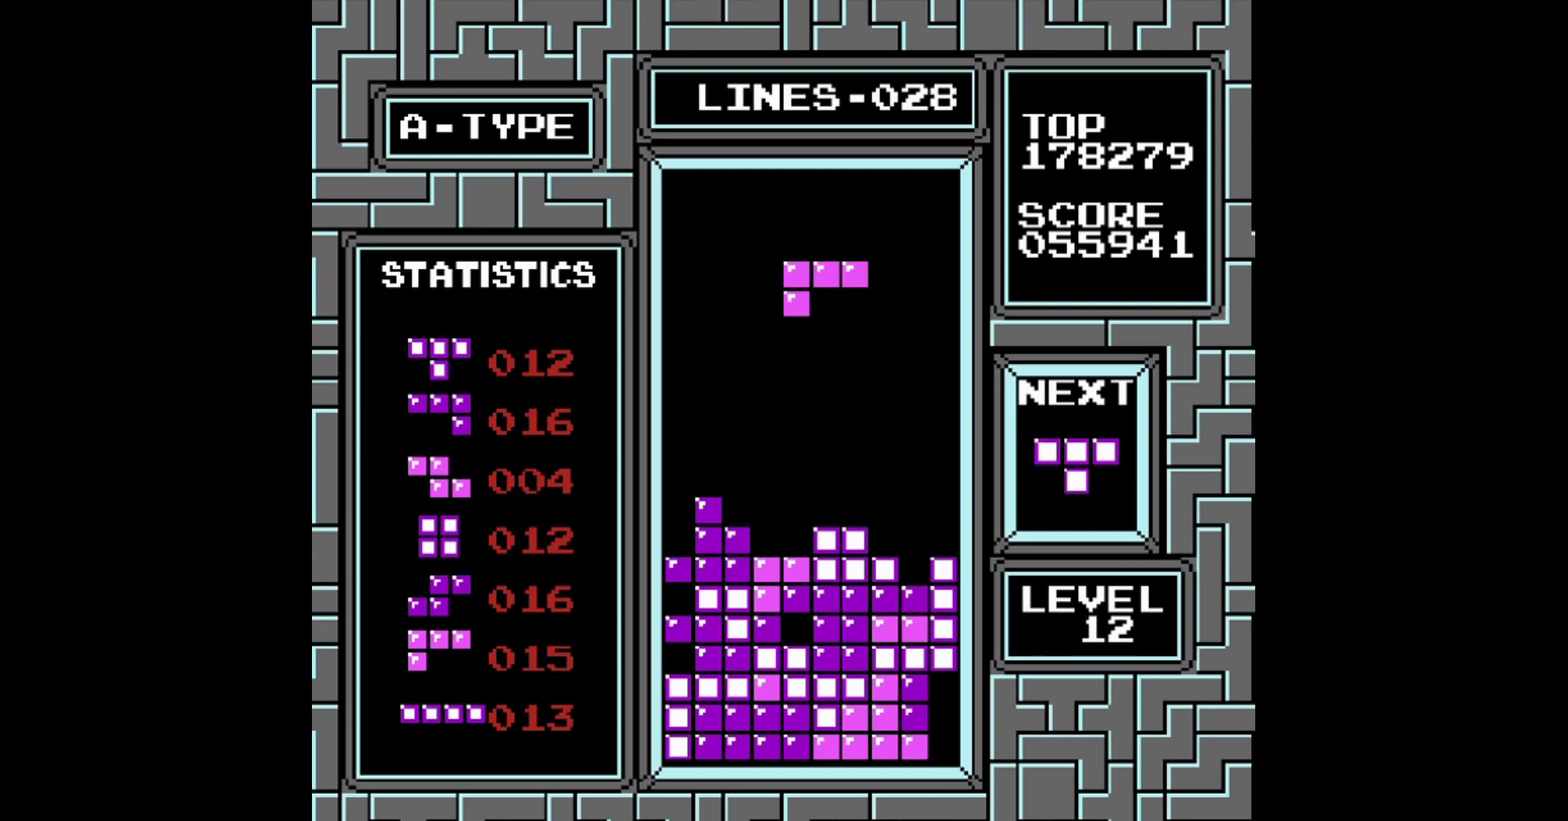
{"dt_ms": 500, "buttons": [], "events": []}
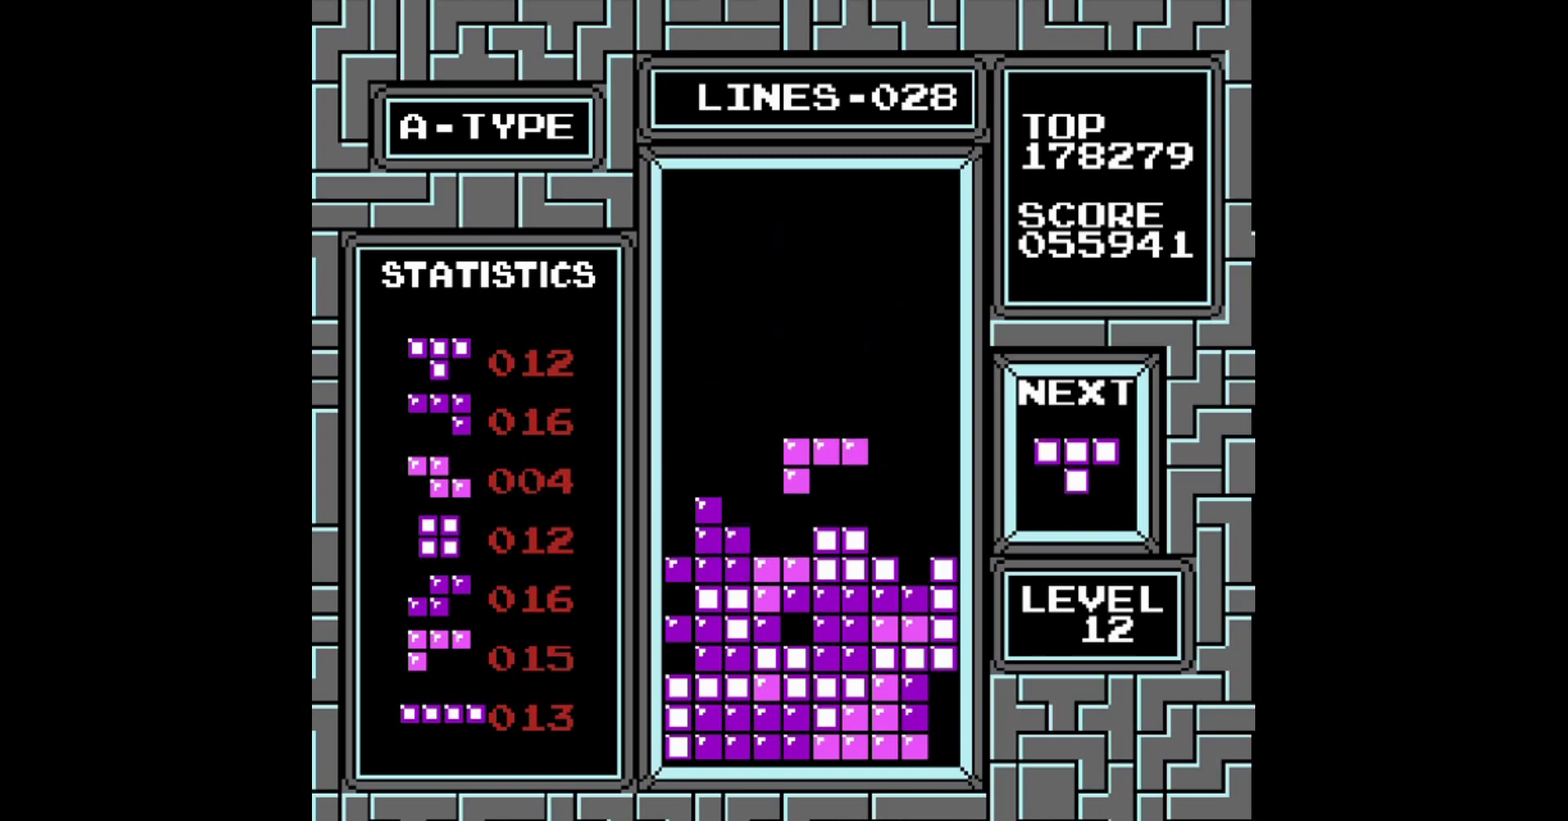
{"dt_ms": 500, "buttons": ["DPAD_RIGHT"], "events": [[260, "DPAD_RIGHT", "down"]]}
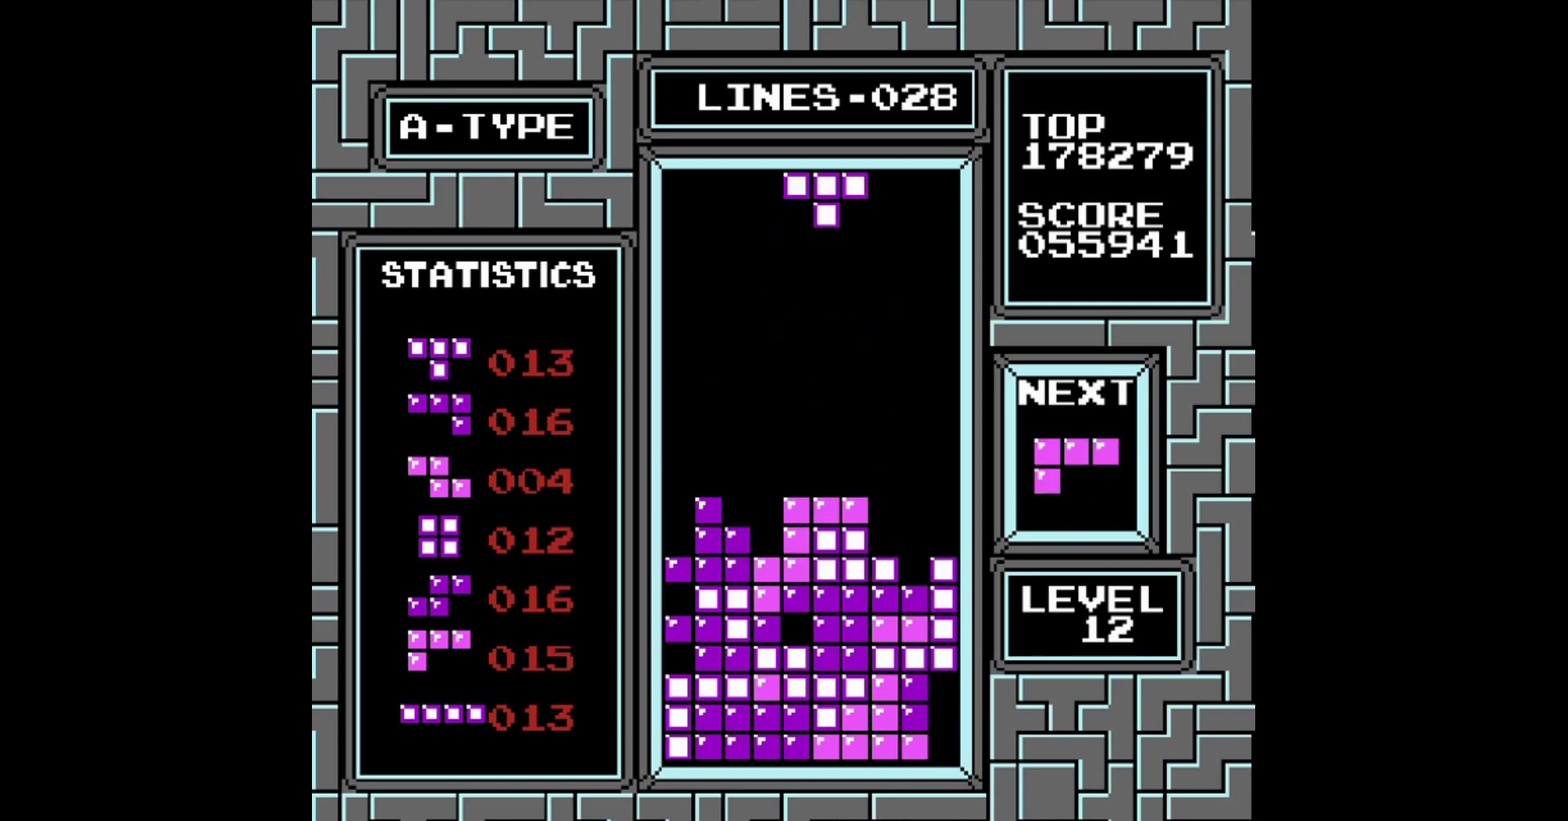
{"dt_ms": 500, "buttons": ["DPAD_RIGHT"], "events": []}
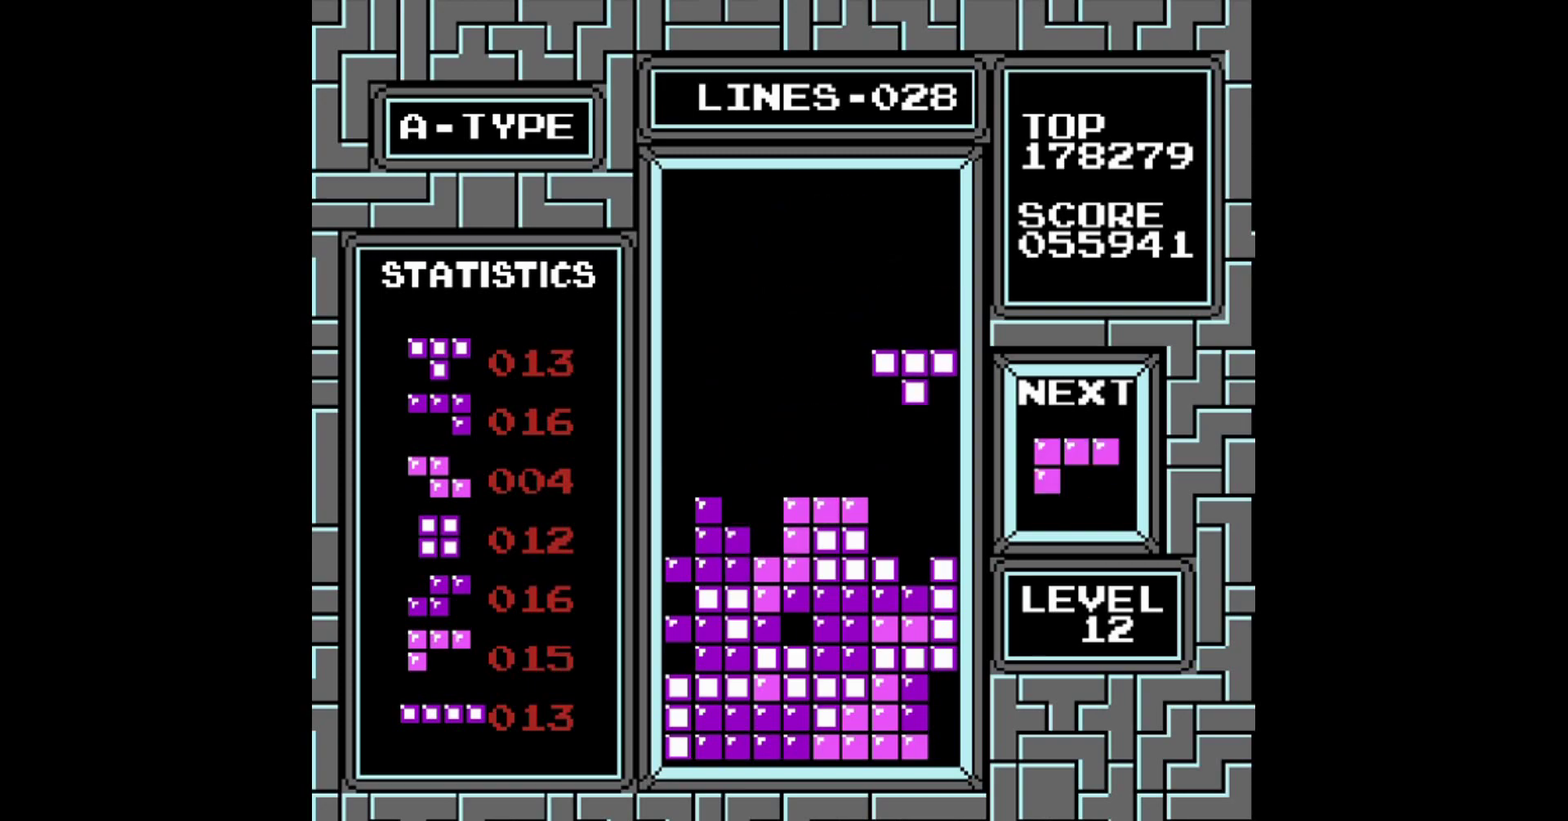
{"dt_ms": 500, "buttons": [], "events": [[200, "DPAD_RIGHT", "up"]]}
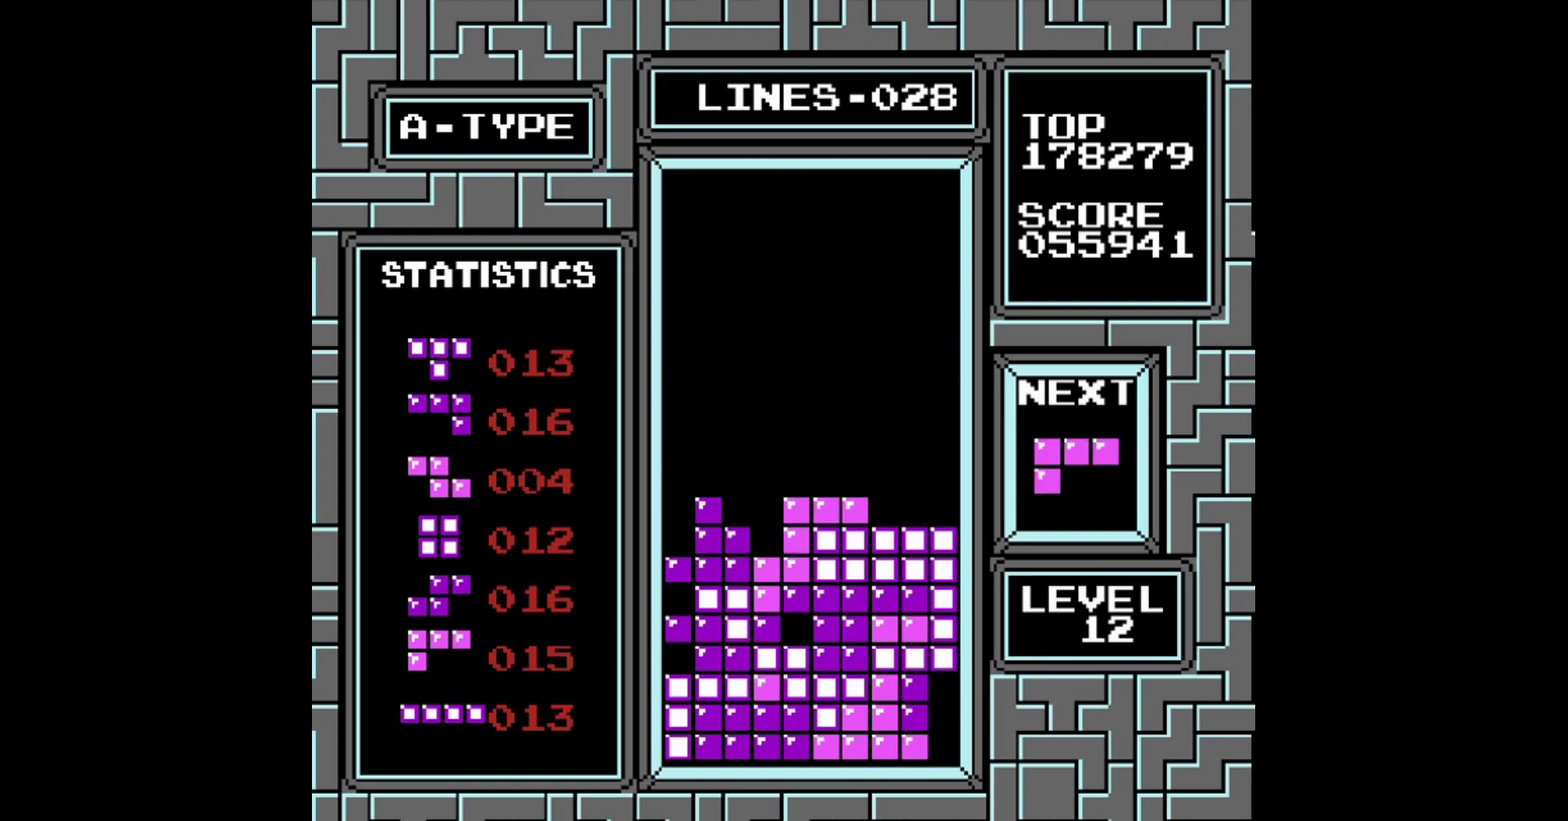
{"dt_ms": 500, "buttons": ["DPAD_RIGHT"], "events": [[220, "DPAD_RIGHT", "down"], [400, "DPAD_RIGHT", "up"], [500, "DPAD_RIGHT", "down"]]}
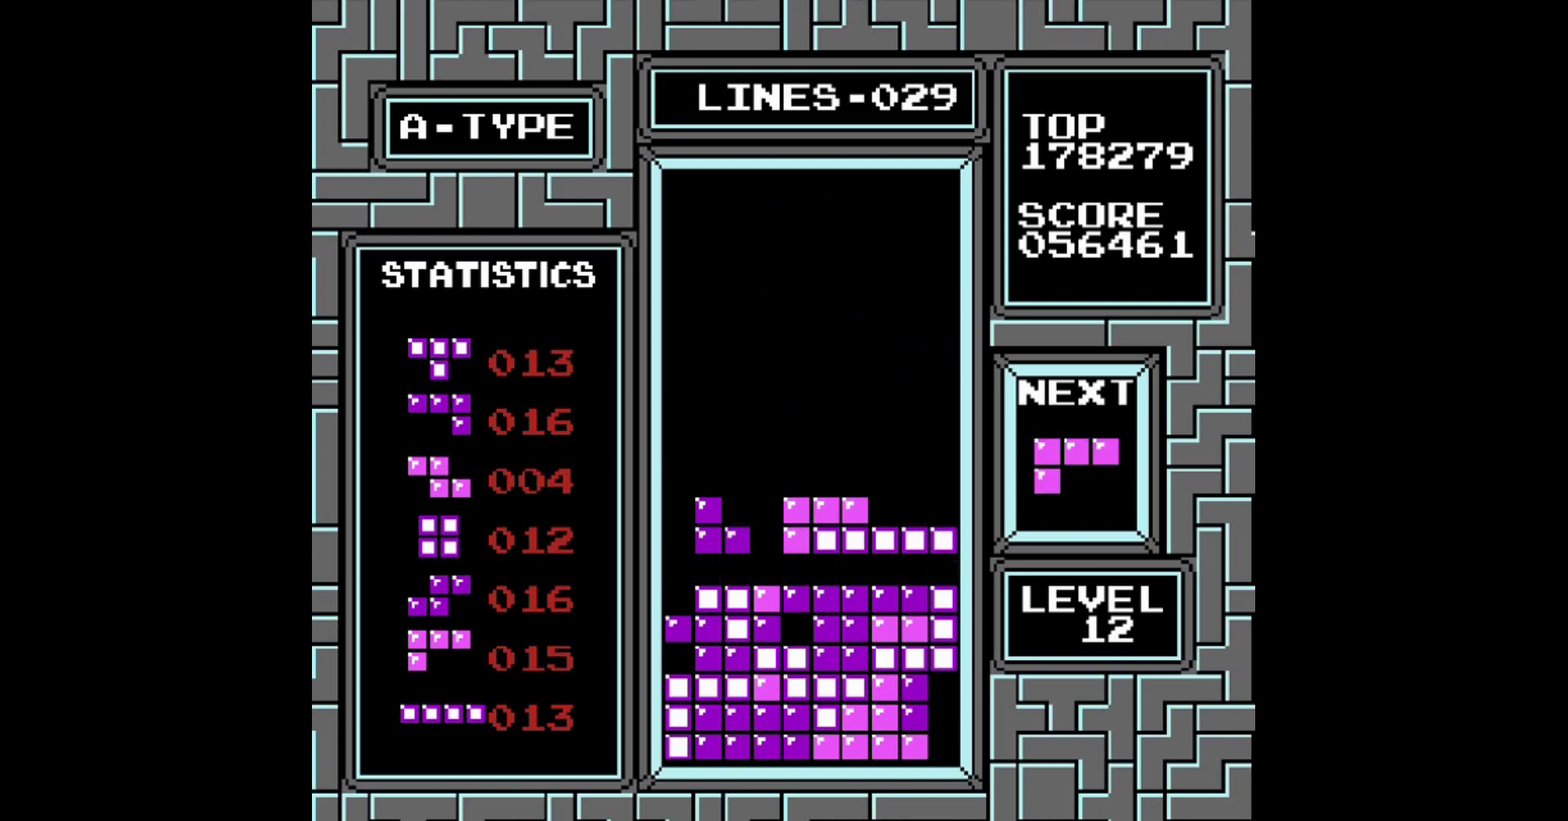
{"dt_ms": 500, "buttons": ["DPAD_RIGHT"], "events": [[200, "B", "down"], [260, "B", "up"], [320, "DPAD_RIGHT", "up"], [360, "B", "down"], [460, "DPAD_RIGHT", "down"], [500, "B", "up"]]}
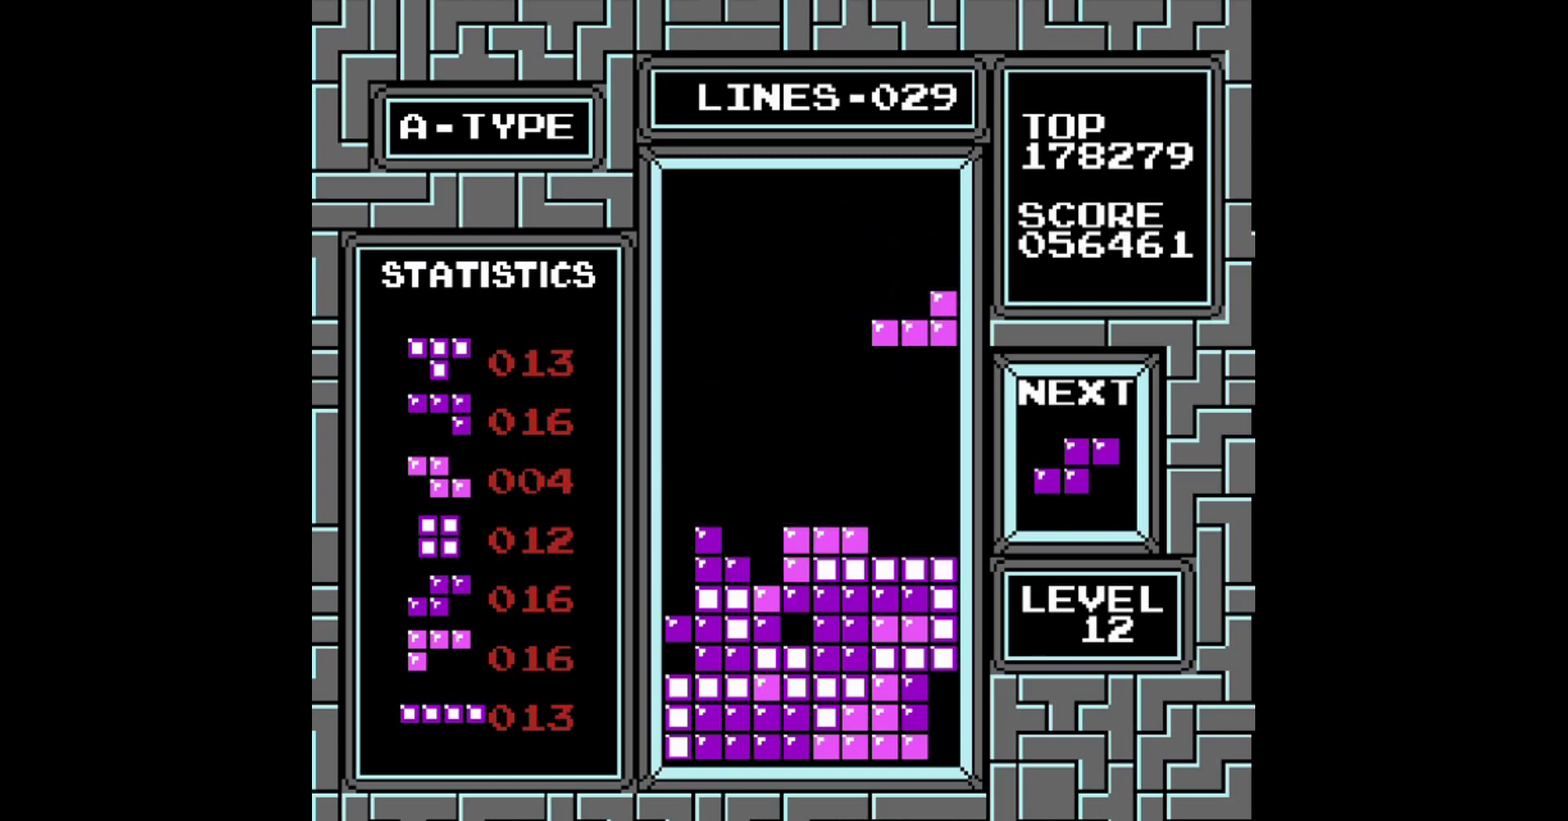
{"dt_ms": 500, "buttons": [], "events": [[260, "DPAD_RIGHT", "up"]]}
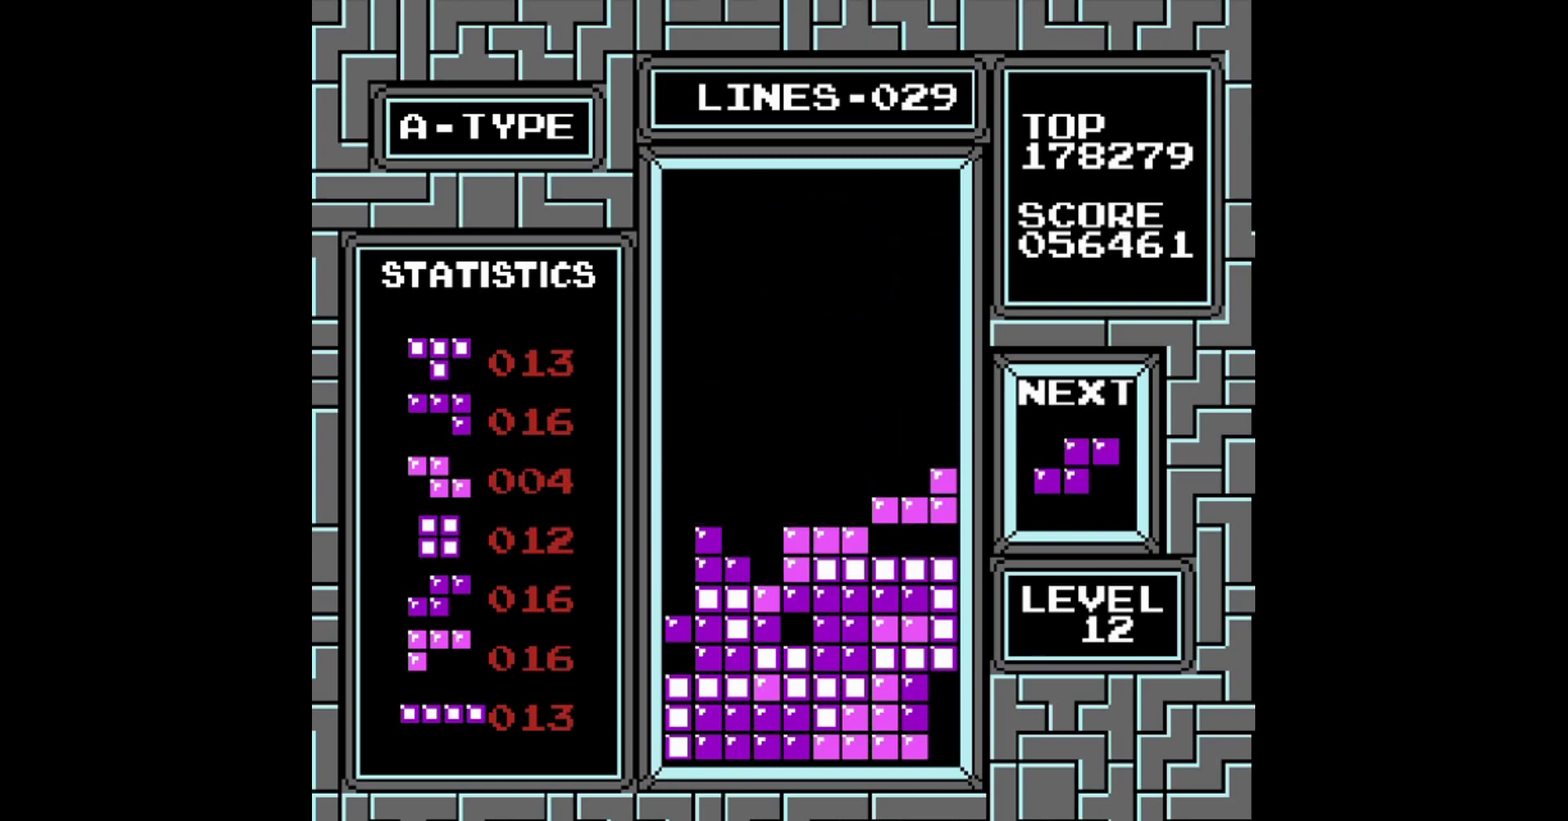
{"dt_ms": 500, "buttons": [], "events": [[320, "DPAD_LEFT", "down"], [400, "A", "down"], [460, "DPAD_LEFT", "up"], [500, "A", "up"]]}
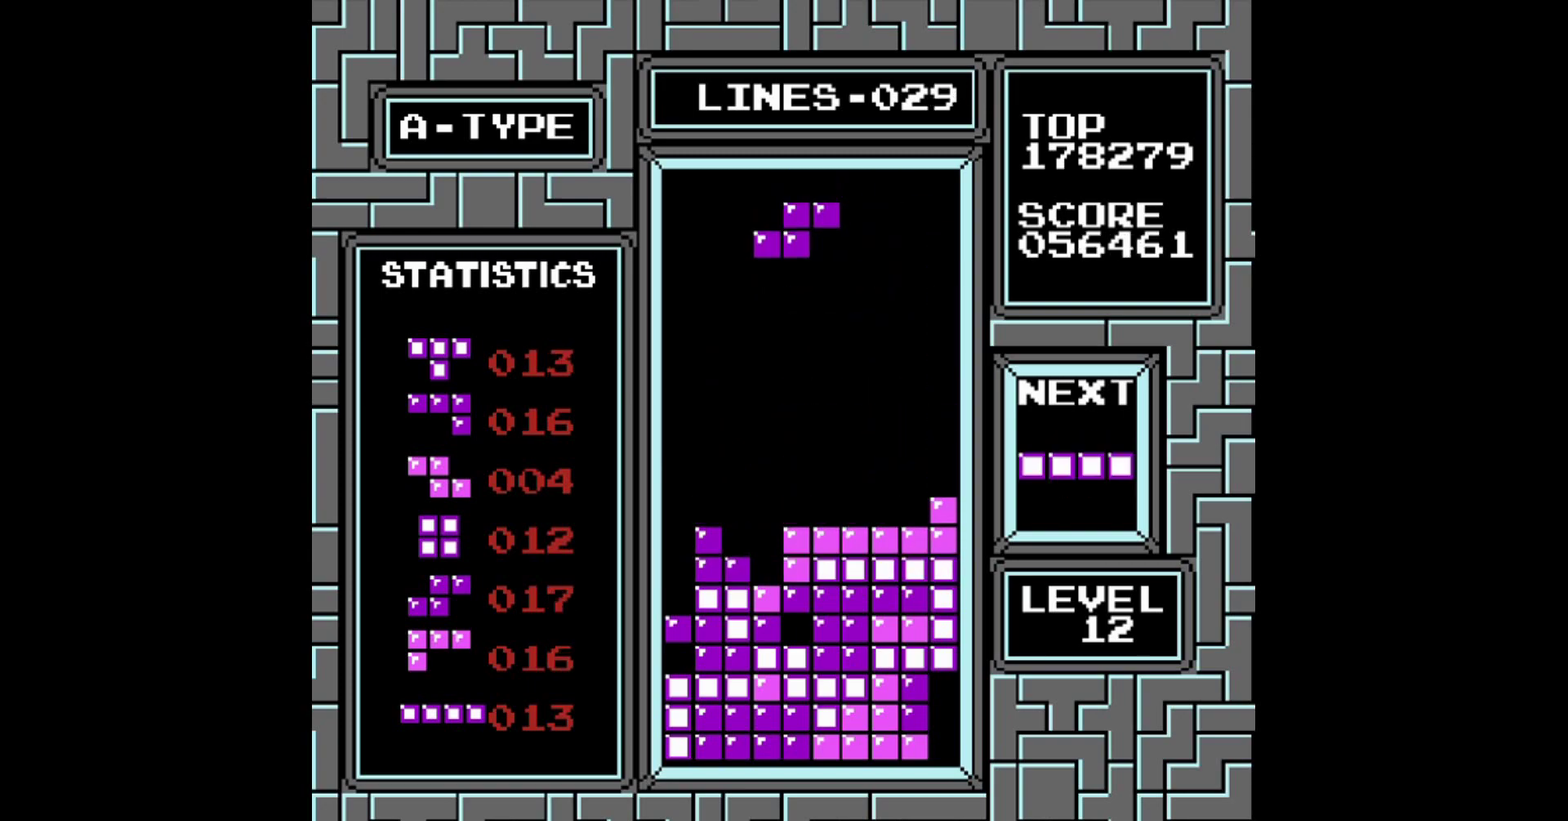
{"dt_ms": 500, "buttons": [], "events": [[60, "DPAD_LEFT", "down"], [120, "DPAD_LEFT", "up"], [260, "A", "down"], [300, "DPAD_LEFT", "down"], [360, "A", "up"], [400, "DPAD_LEFT", "up"]]}
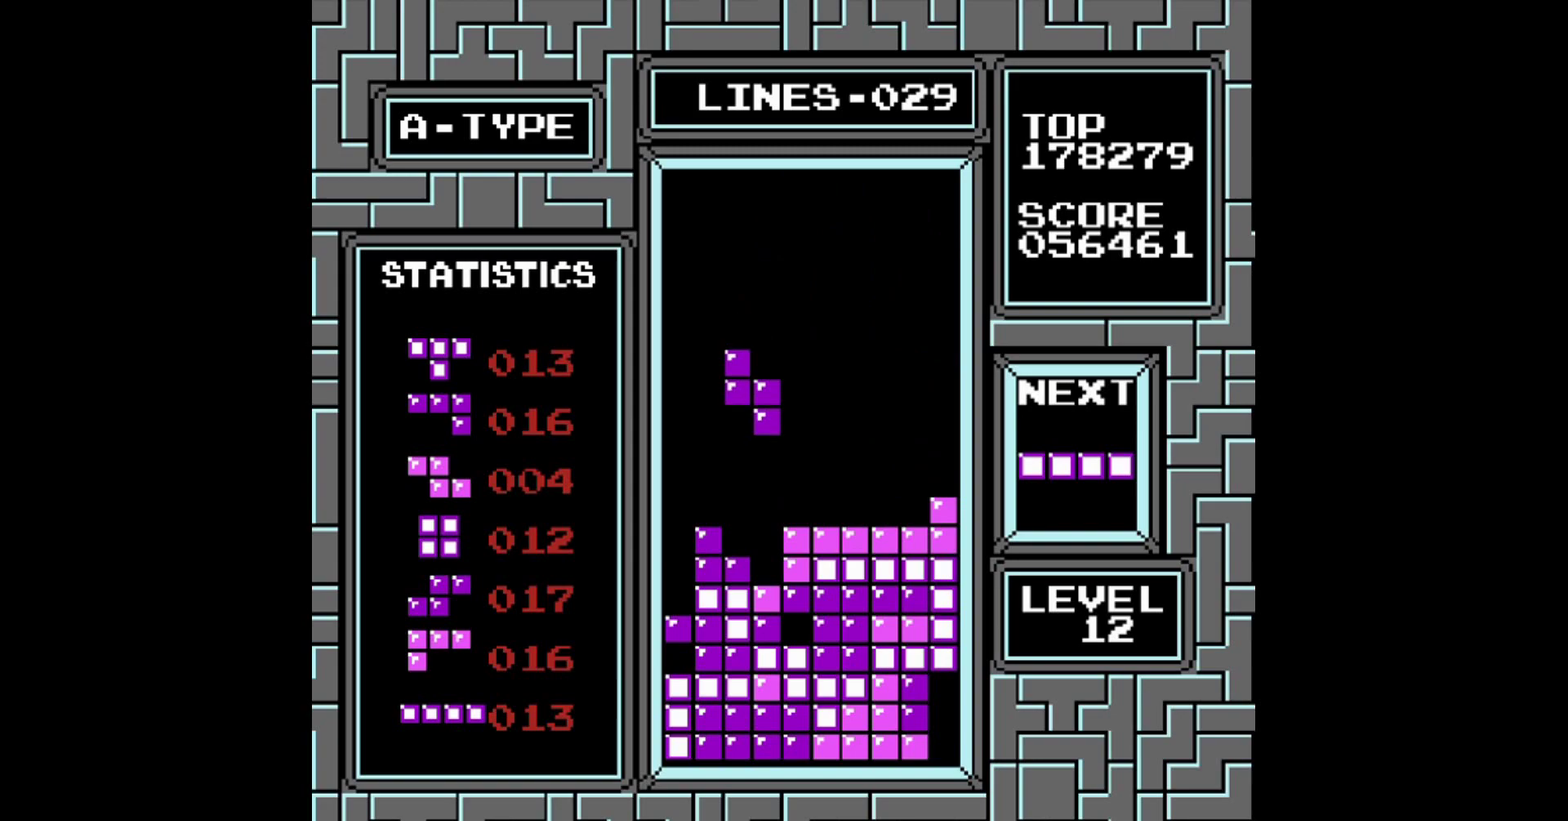
{"dt_ms": 500, "buttons": [], "events": []}
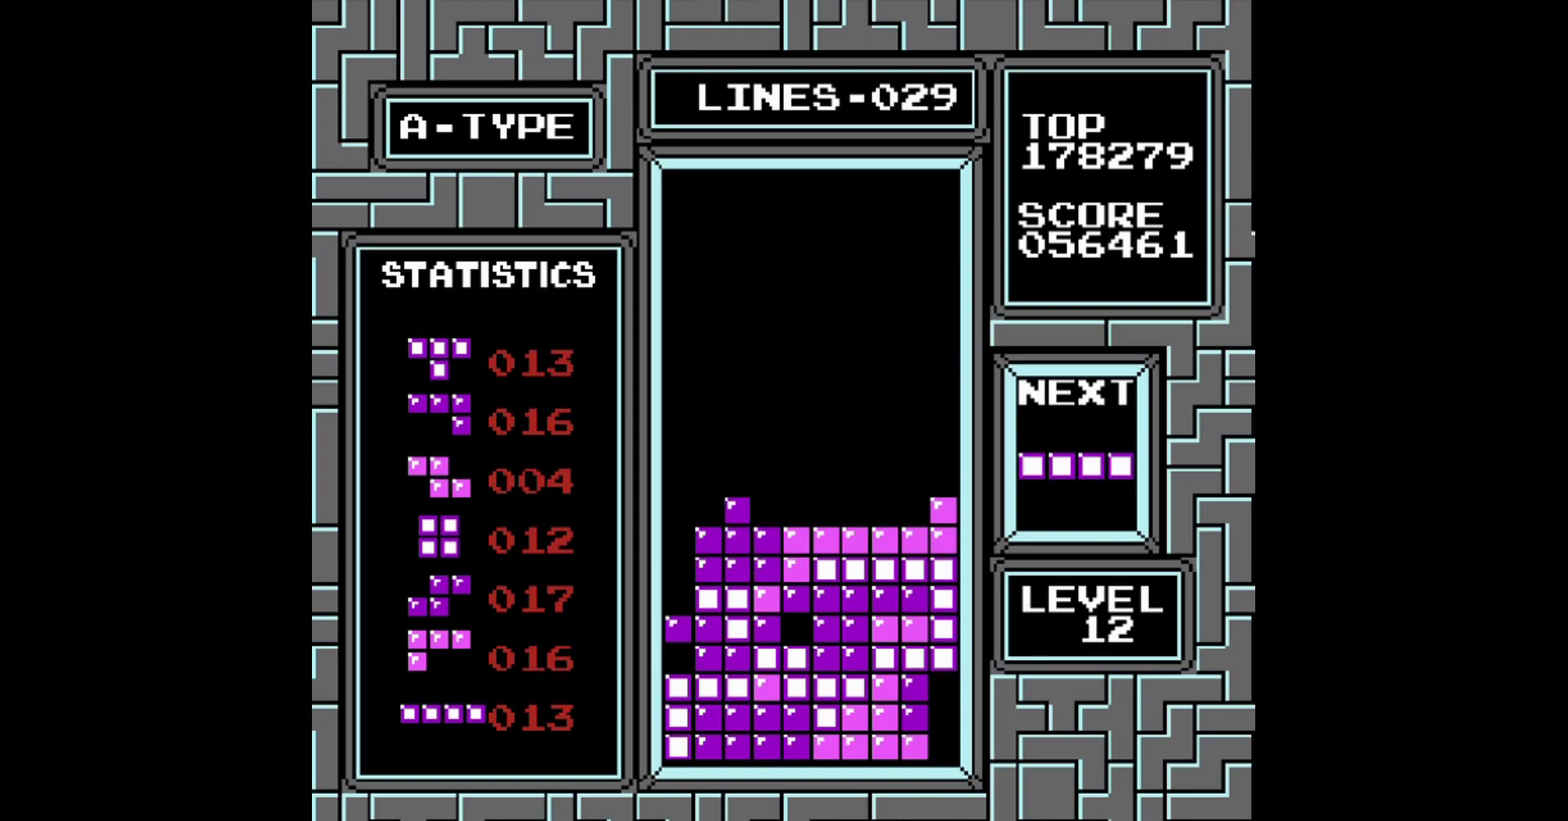
{"dt_ms": 500, "buttons": ["A", "DPAD_LEFT"], "events": [[120, "DPAD_LEFT", "down"], [460, "A", "down"]]}
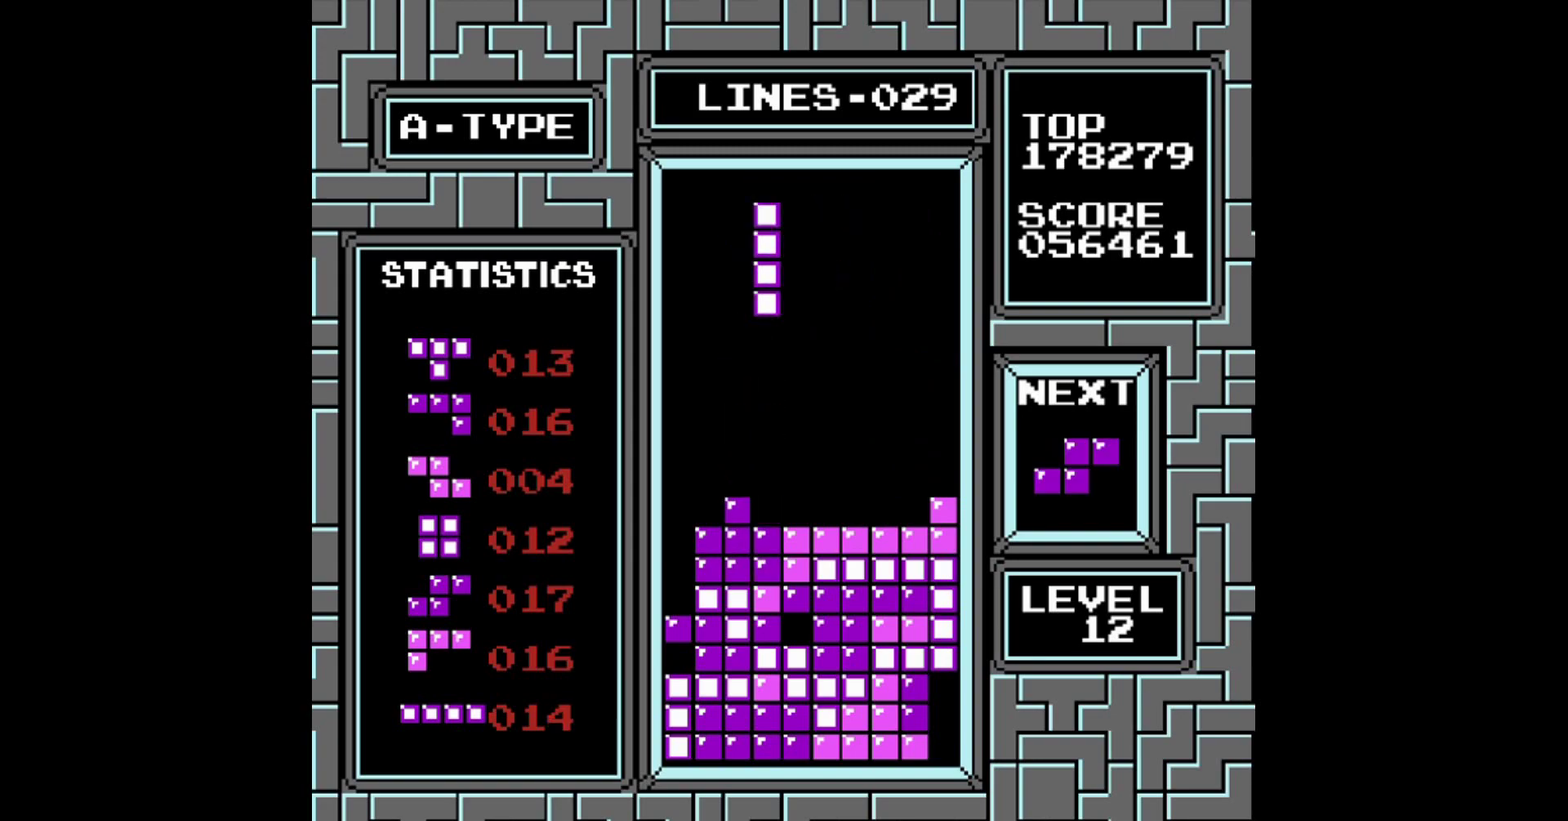
{"dt_ms": 1000, "buttons": [], "events": [[100, "A", "up"], [660, "DPAD_LEFT", "up"]]}
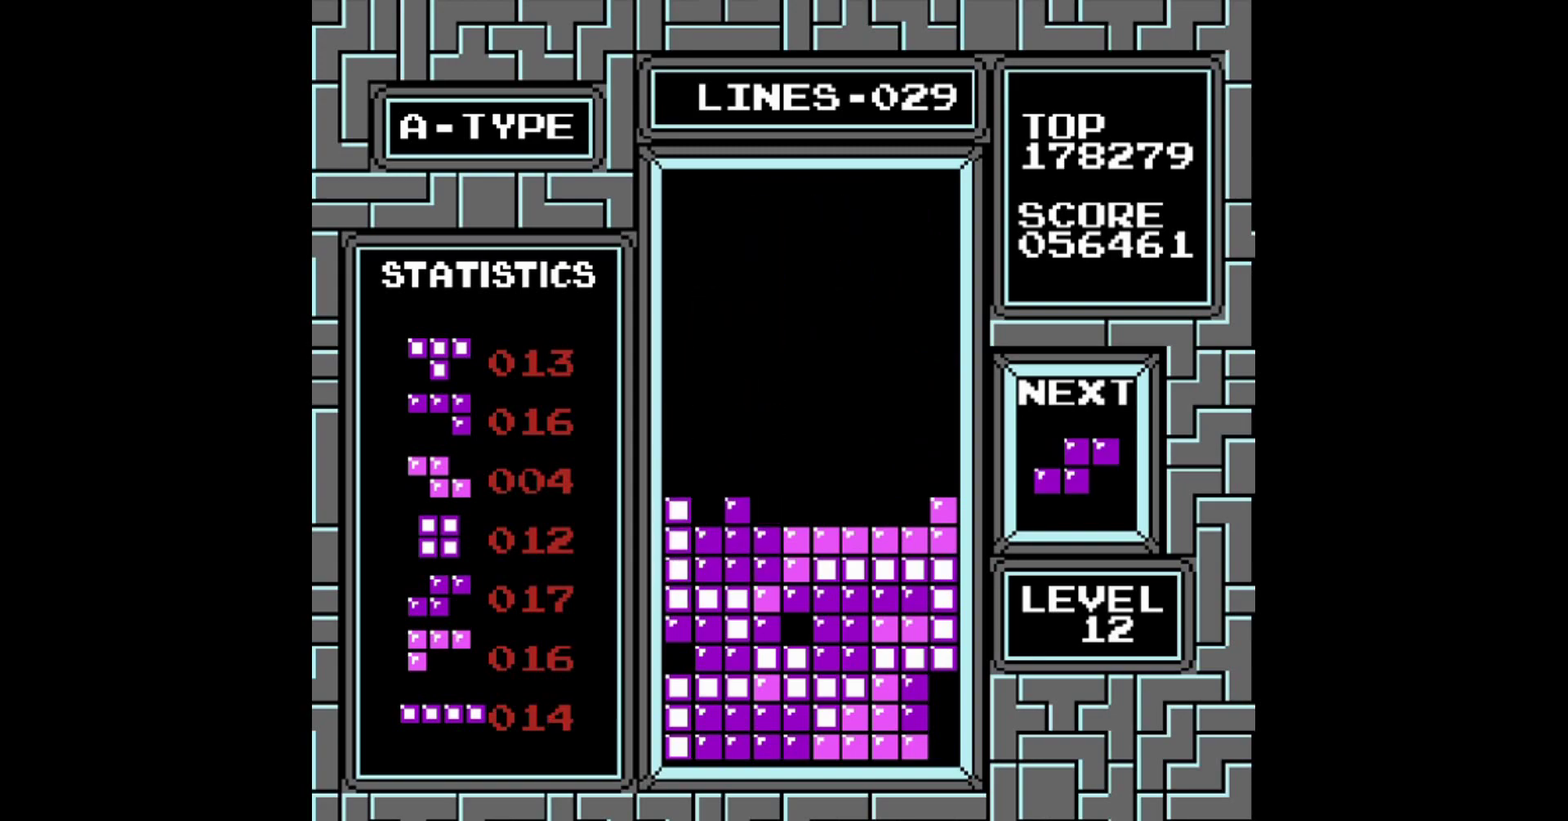
{"dt_ms": 500, "buttons": [], "events": []}
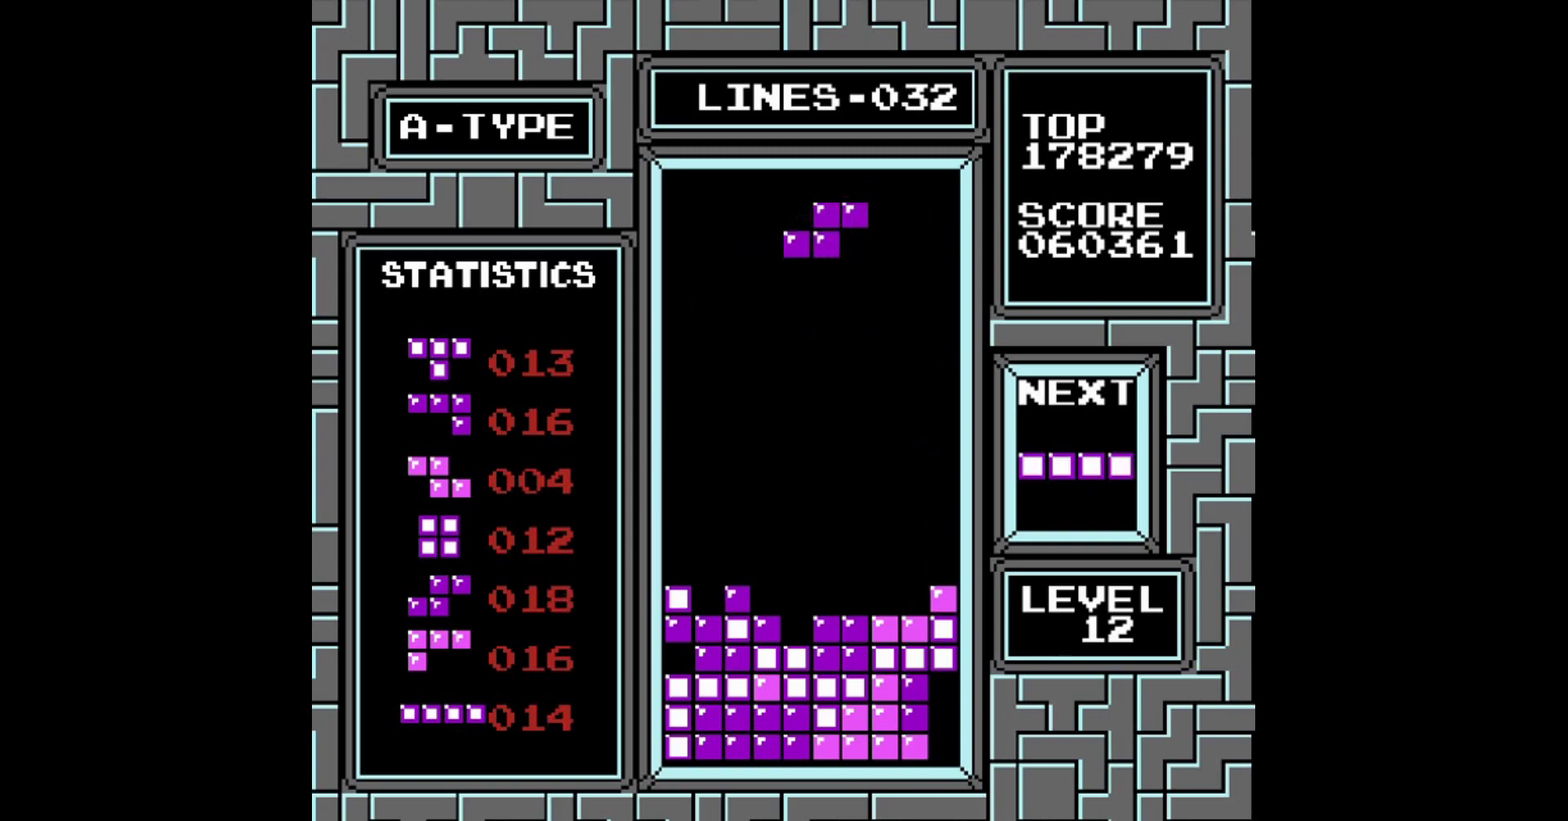
{"dt_ms": 500, "buttons": [], "events": [[20, "DPAD_LEFT", "down"], [100, "A", "down"], [160, "DPAD_LEFT", "up"], [220, "A", "up"]]}
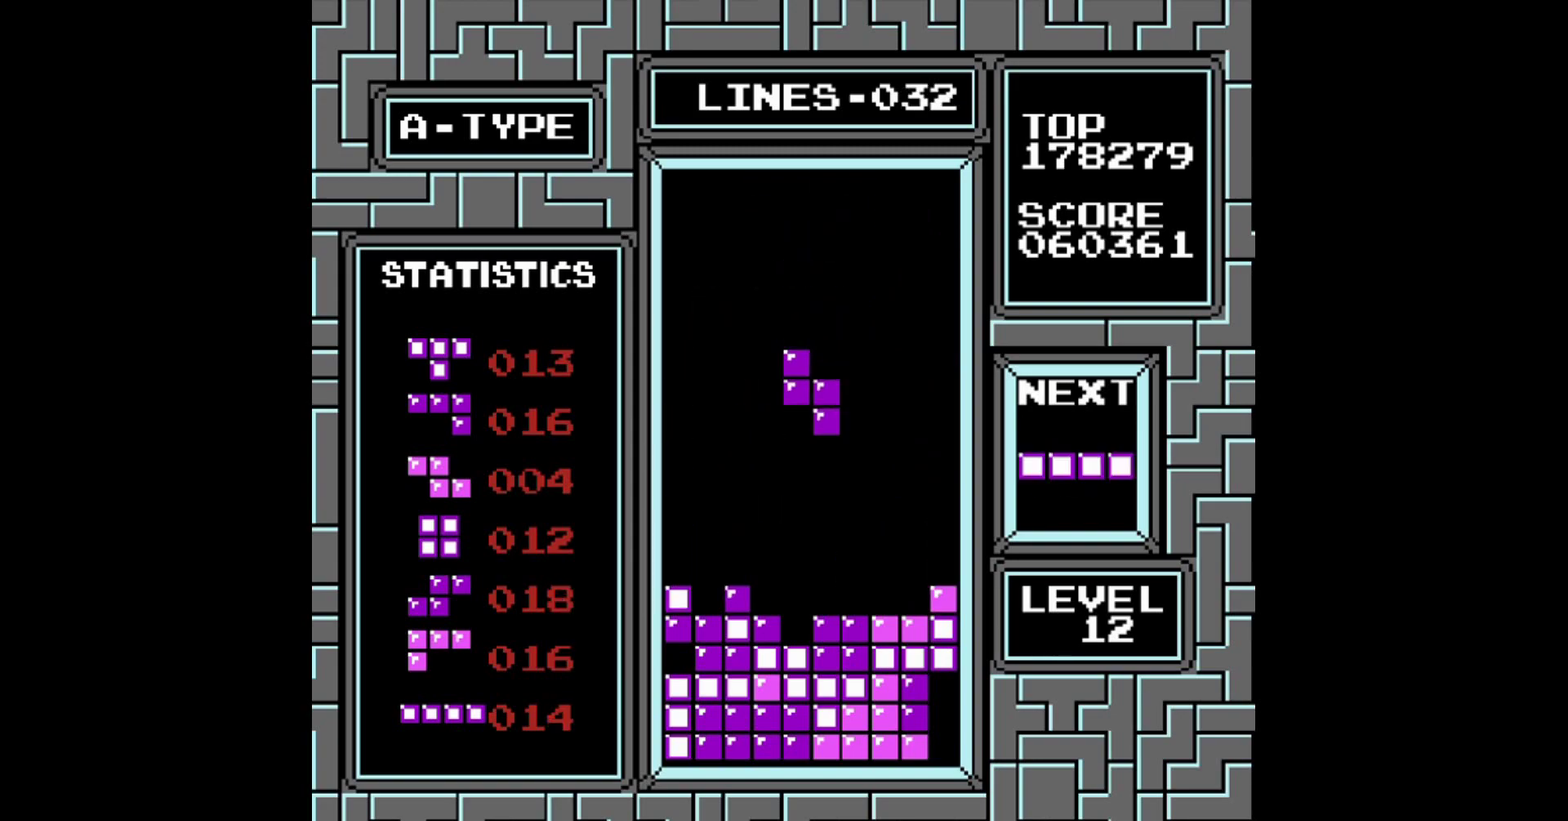
{"dt_ms": 500, "buttons": [], "events": [[20, "DPAD_LEFT", "down"], [100, "DPAD_LEFT", "up"]]}
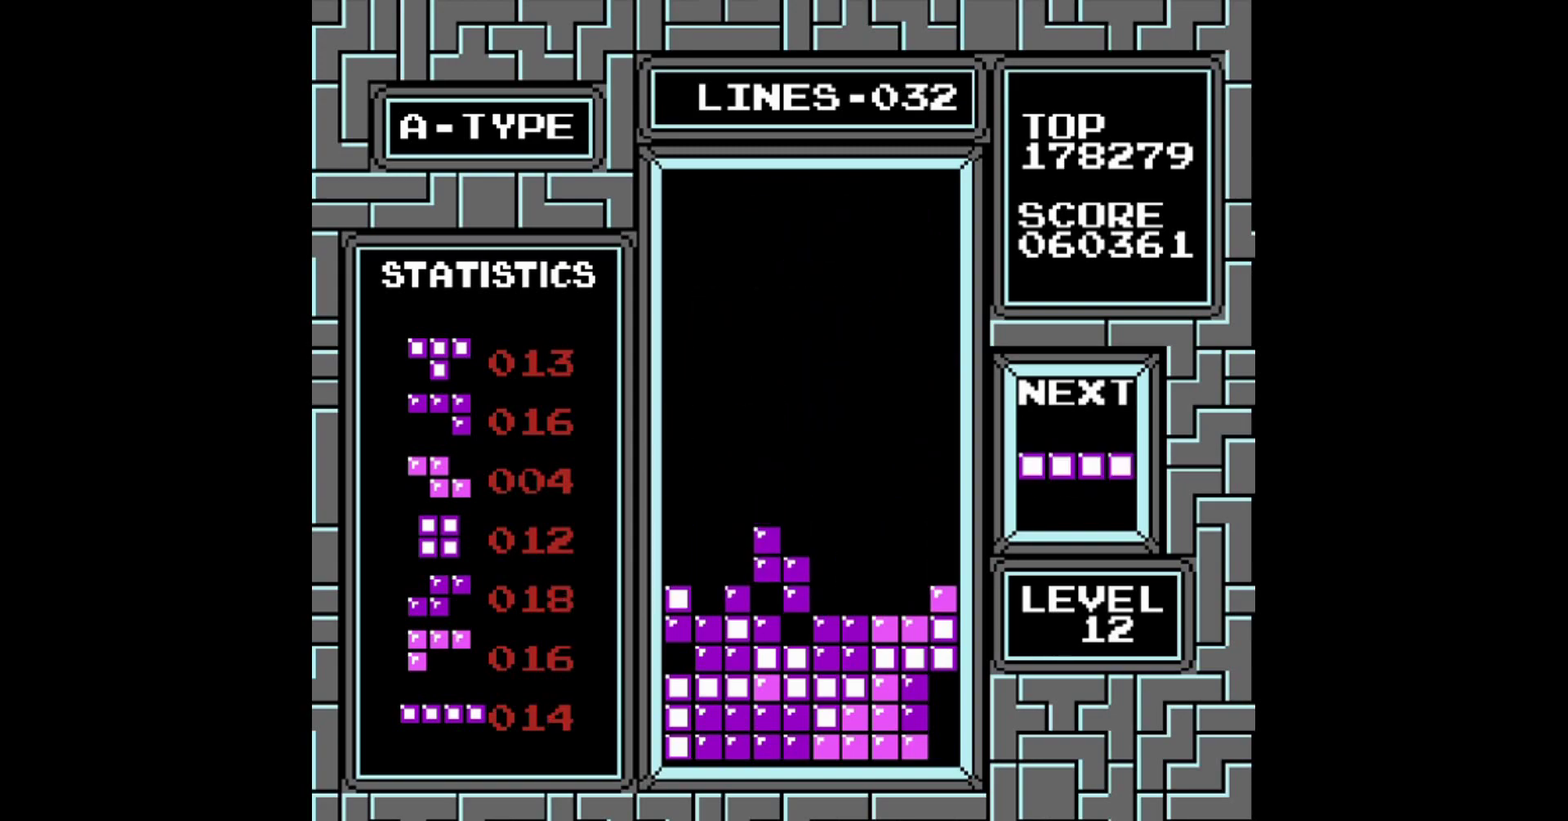
{"dt_ms": 500, "buttons": [], "events": []}